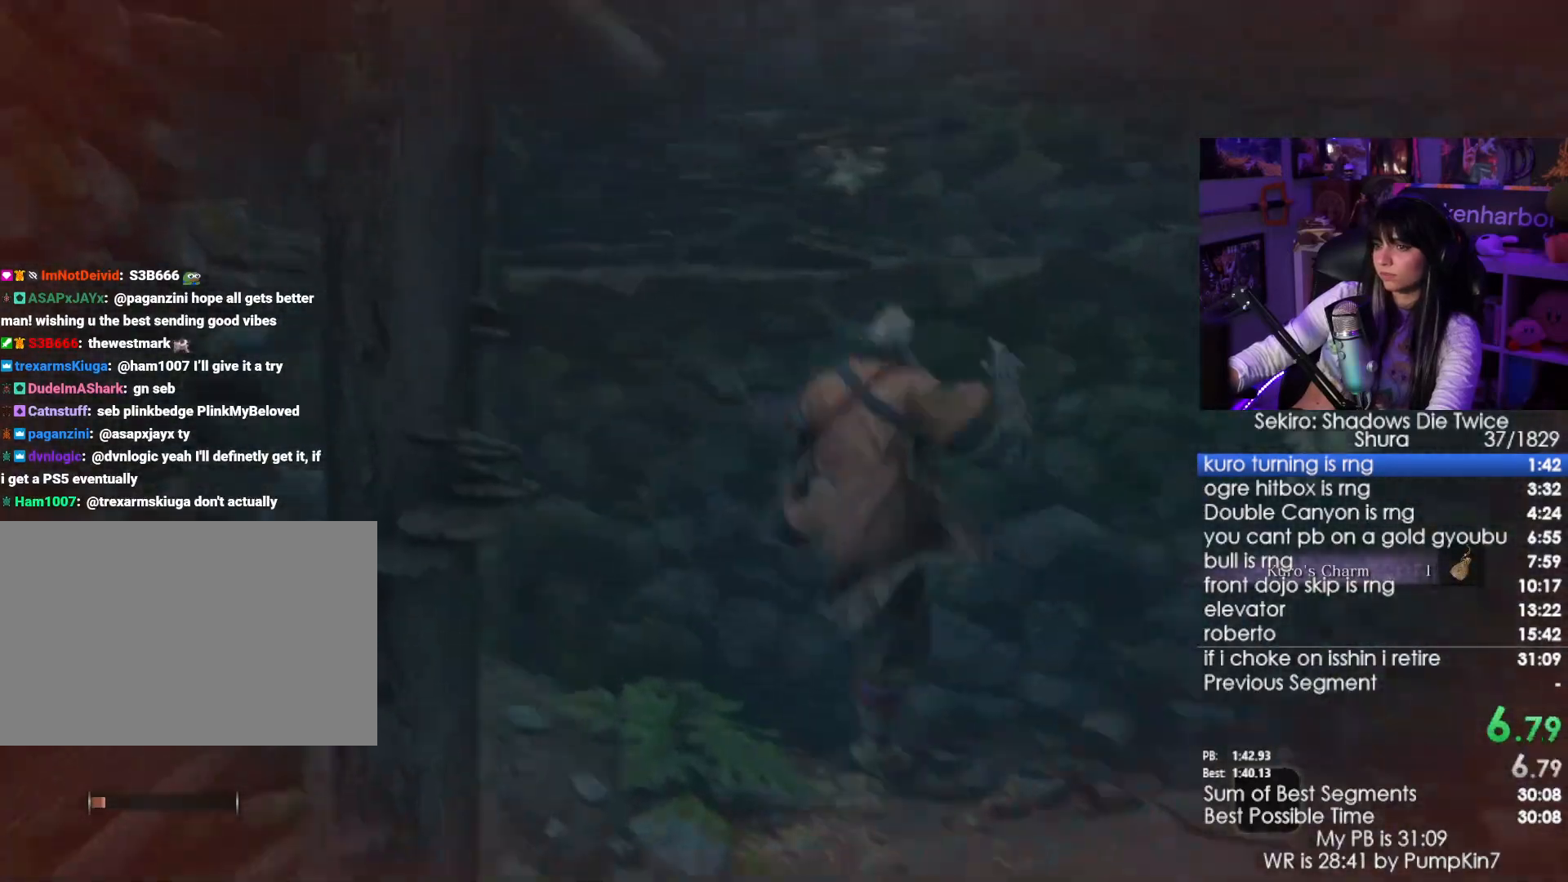
Gameplay with keyboard and mouse; each line is a JSON object with the keys and mouse buttons held at the frame after it. "events" lists presses ("down") and releases ("up") of "1", "2", "3", "4", "5", "a", "alt", "c", "caps_lock", "ctrl", "d", "e", "f", "g", "q", "r", "s", "shift", "space", "t", "tab", "v", "w", "x", "z", "mouse_left", "mouse_wheel" and "mouse_right" between this image and that frame as [ms after this image, input, new state], when the widget could be followed in between. "mouse_left", "mouse_wheel", "mouse_right" = the "left", "wheel", "right" buttons of the "mouse" list. No other keys are recorded. "wheel" means that the mouse wheel is clicked or scrolled. Not read: mouse_move.
{"keys": ["space", "w"], "mouse": [], "events": [[433, "space", "down"]]}
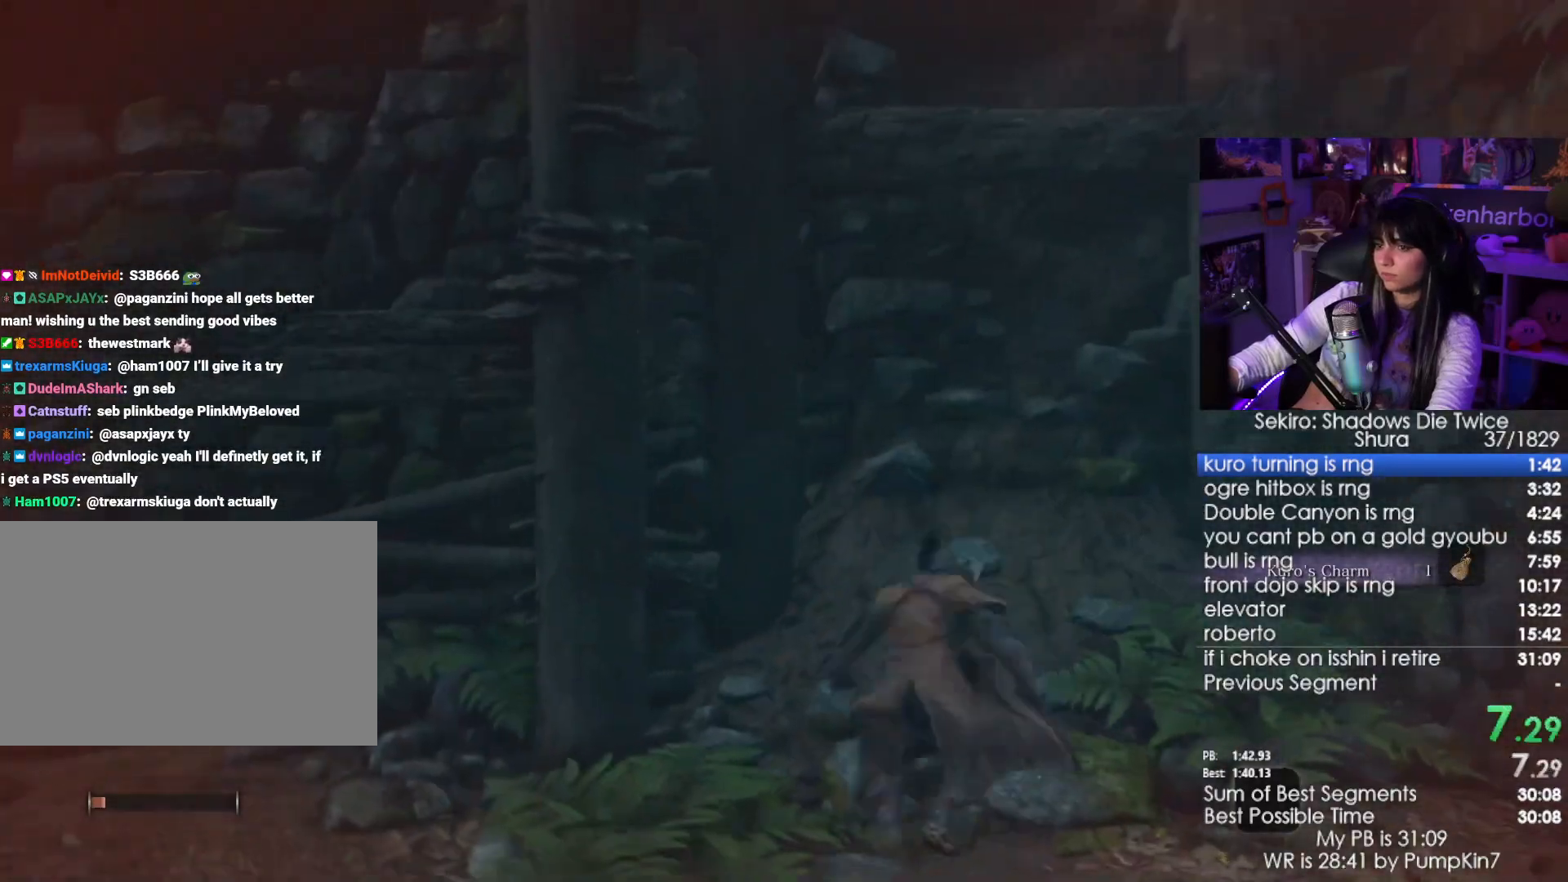
{"keys": ["w"], "mouse": [], "events": [[33, "space", "up"], [116, "space", "down"], [216, "space", "up"]]}
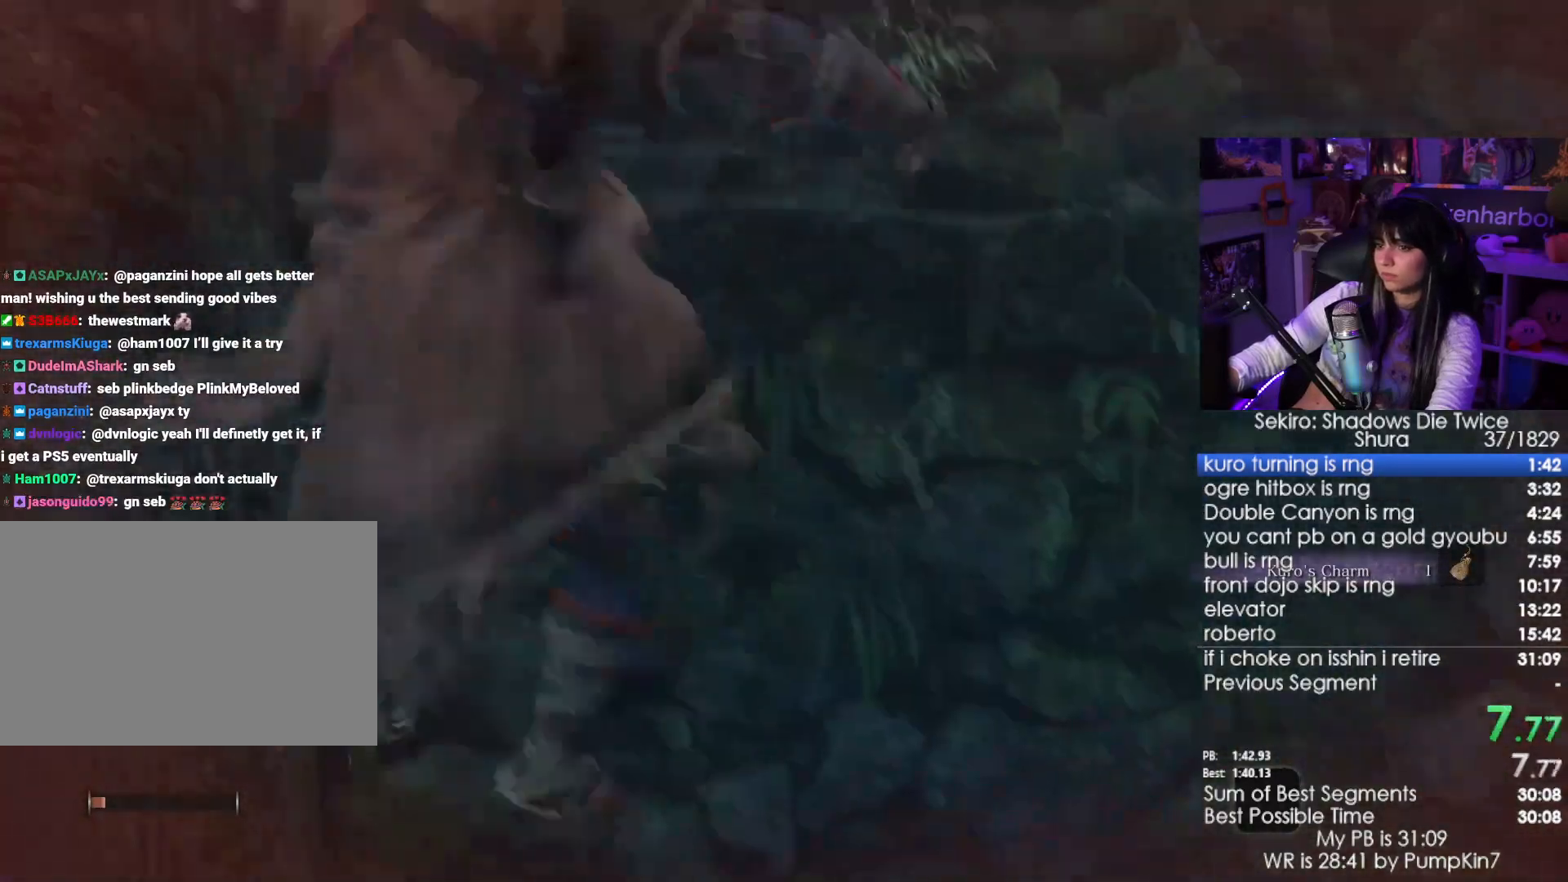
{"keys": ["w"], "mouse": [], "events": []}
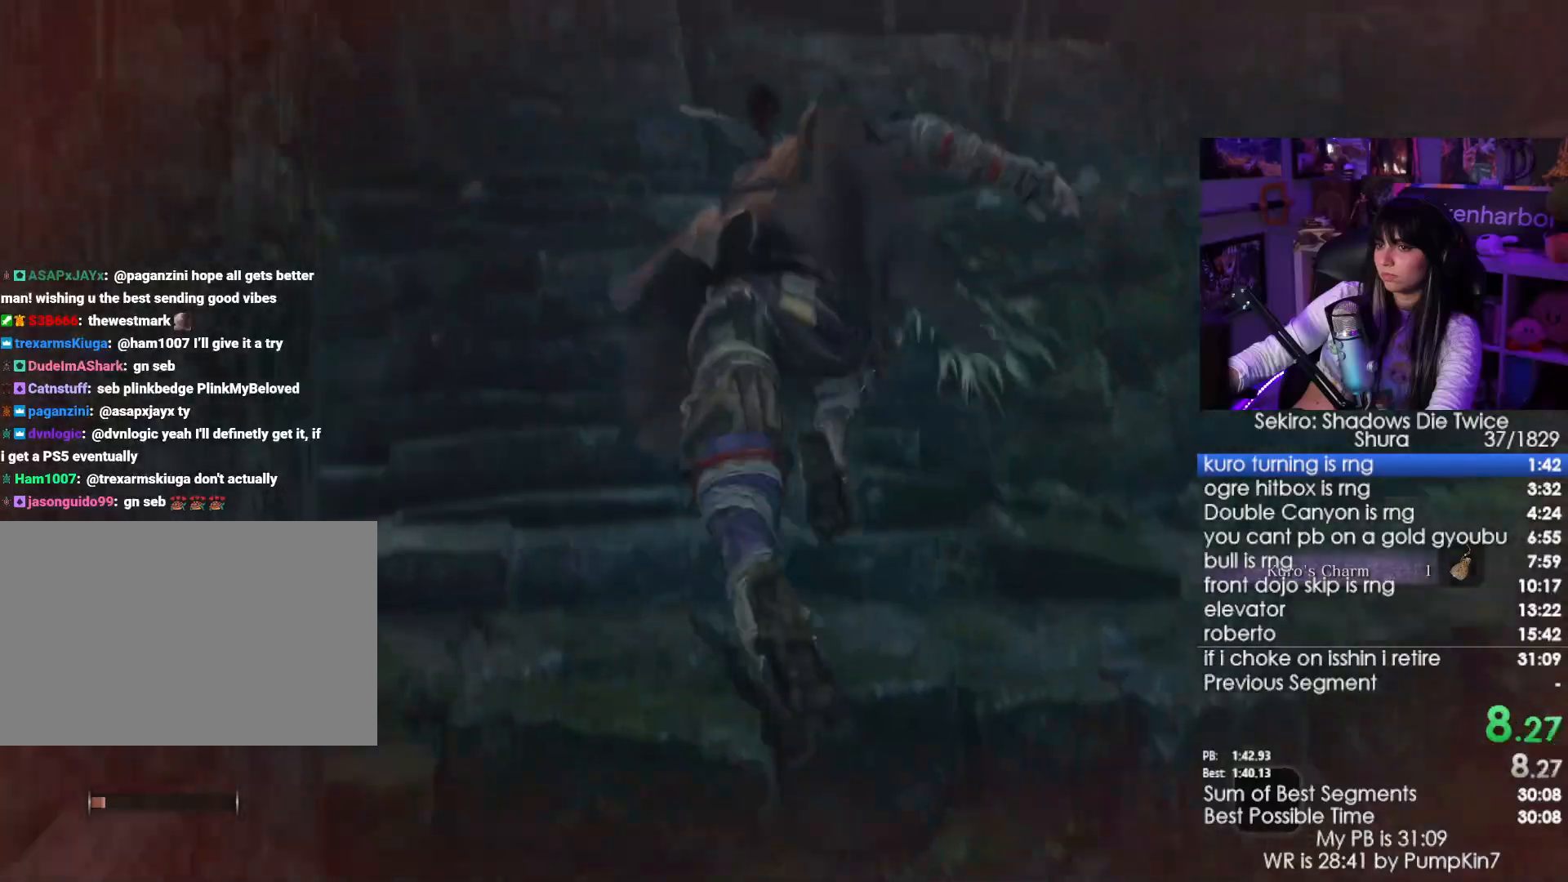
{"keys": ["w"], "mouse": [], "events": []}
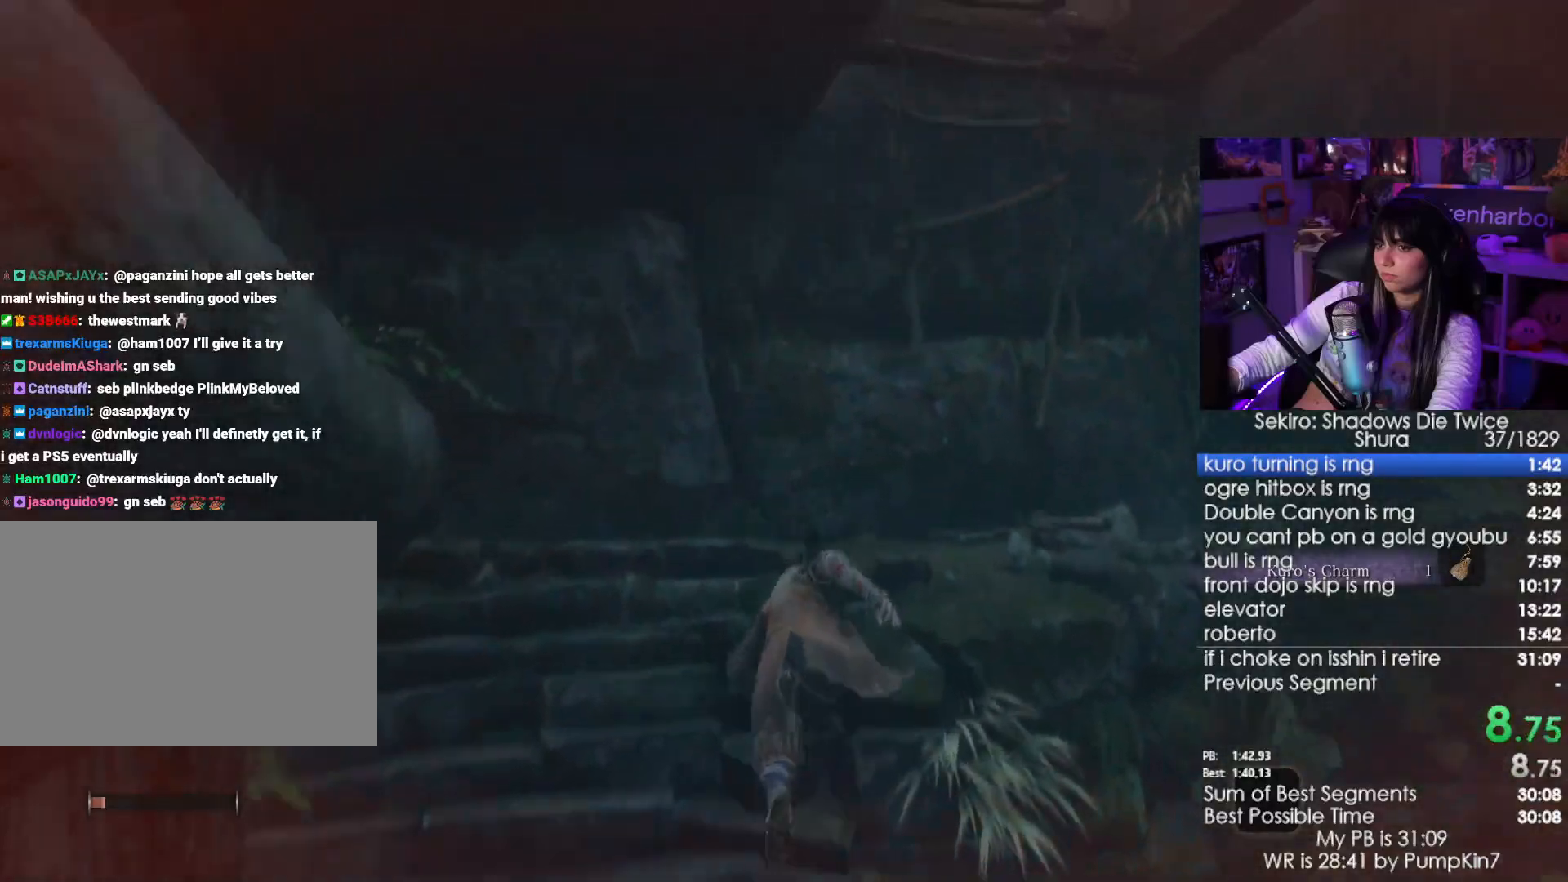
{"keys": ["w"], "mouse": [], "events": [[316, "space", "down"], [400, "space", "up"]]}
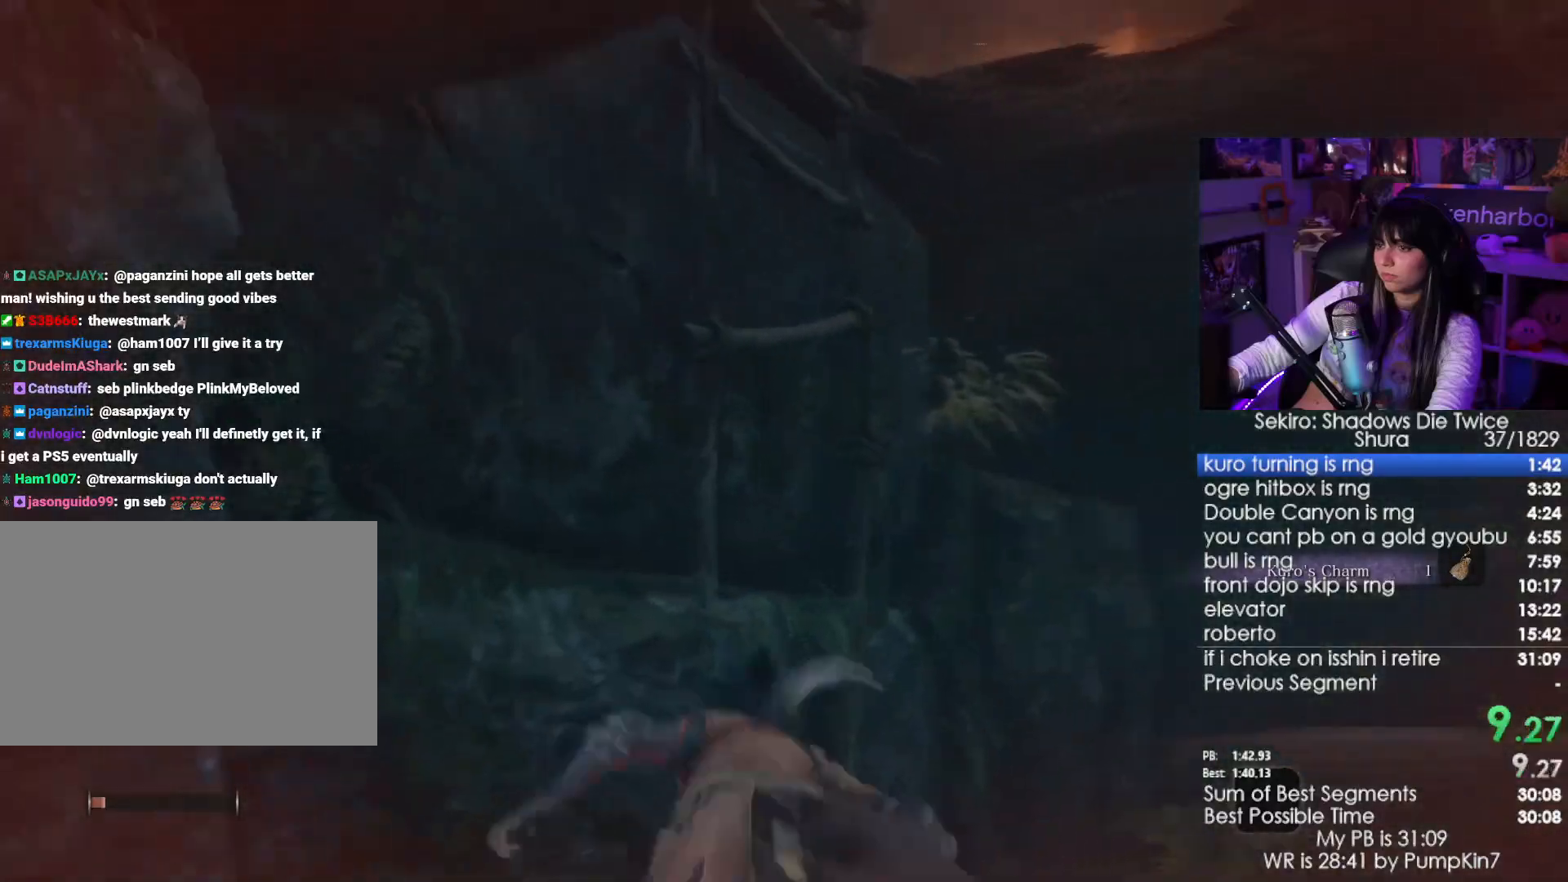
{"keys": ["w"], "mouse": [], "events": [[83, "space", "down"], [183, "space", "up"]]}
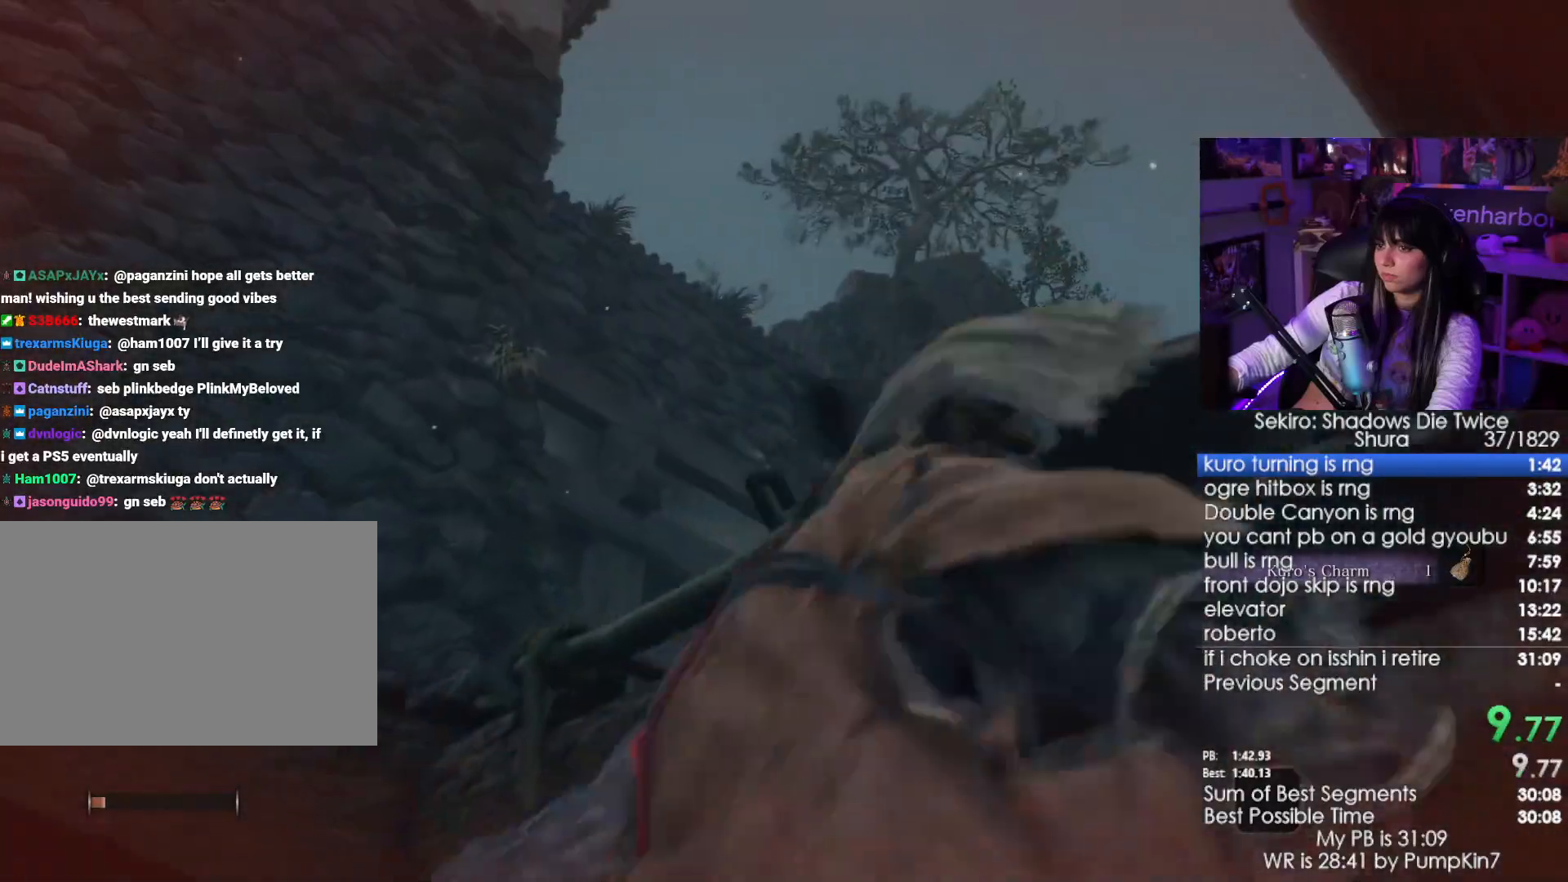
{"keys": ["w"], "mouse": [], "events": []}
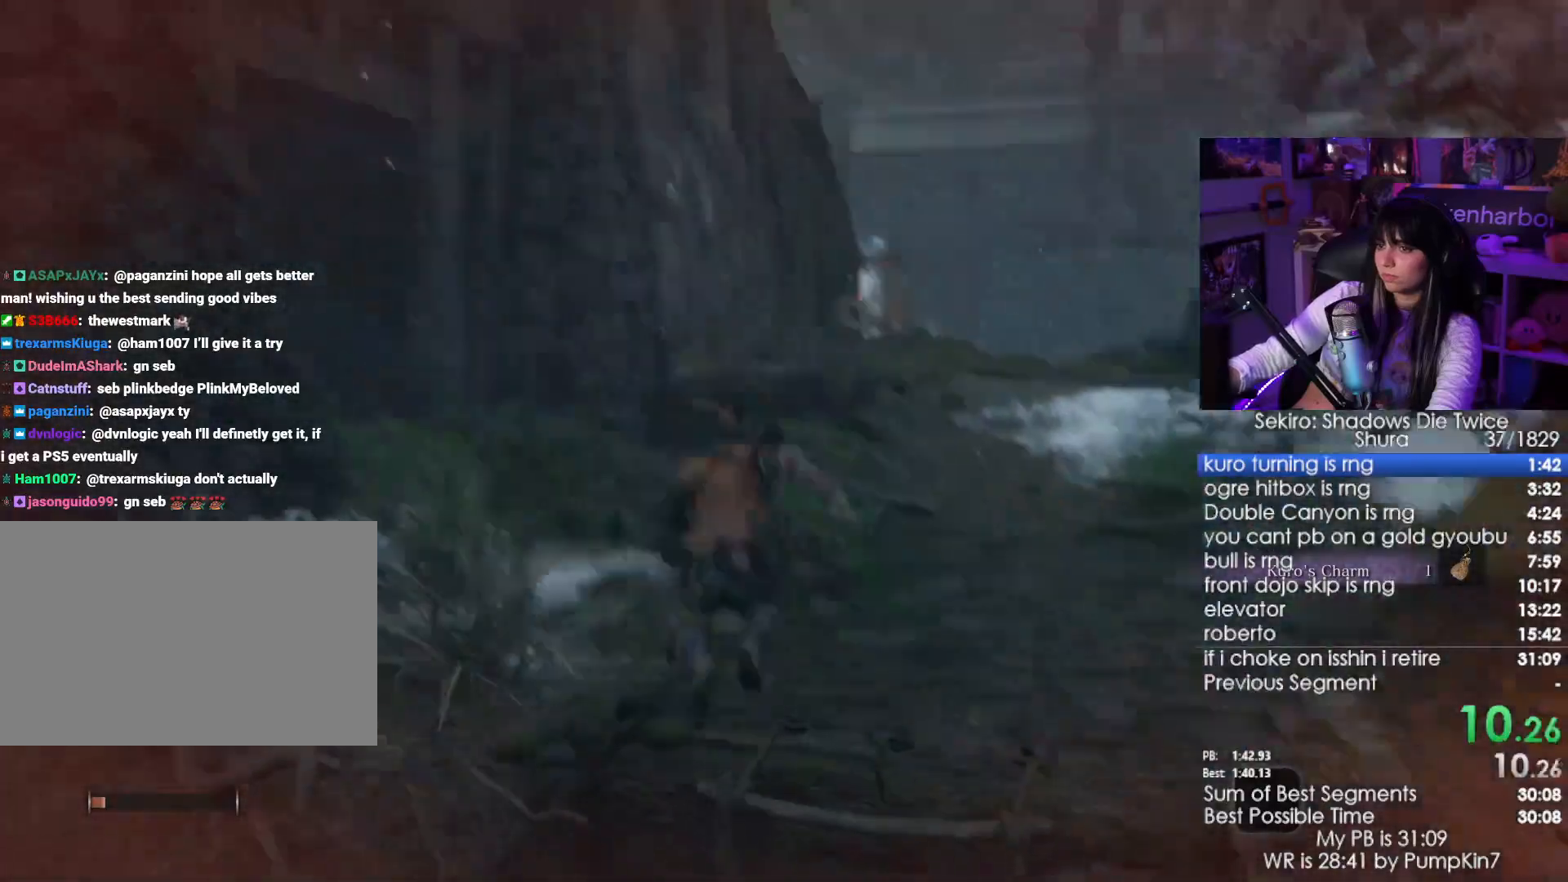
{"keys": ["w"], "mouse": [], "events": [[216, "space", "down"], [316, "space", "up"], [400, "space", "down"], [500, "space", "up"]]}
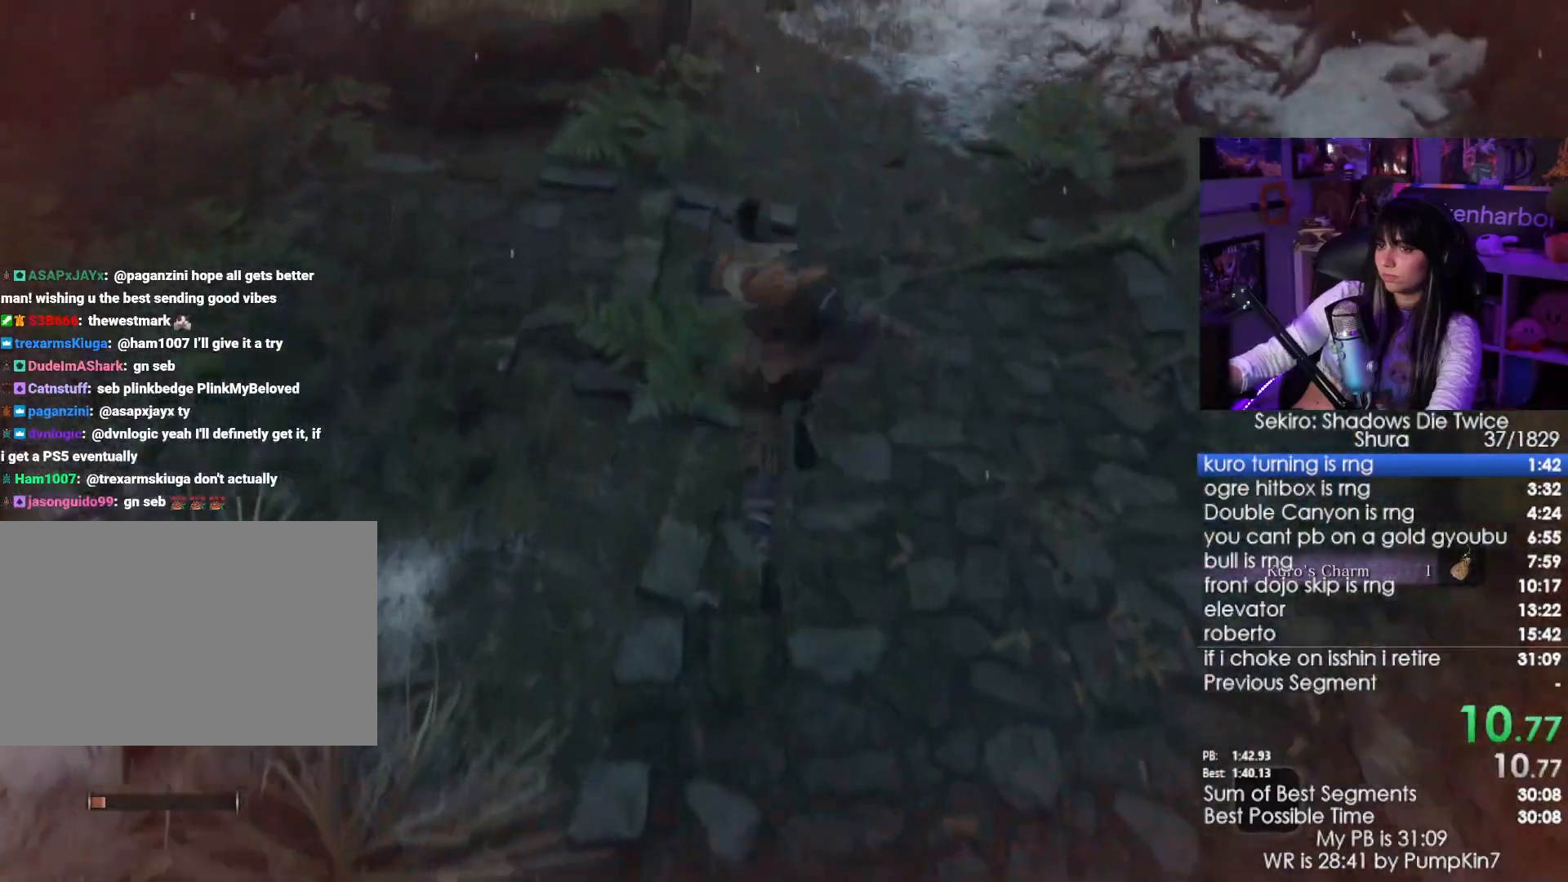
{"keys": ["w"], "mouse": [], "events": [[133, "space", "down"], [233, "space", "up"]]}
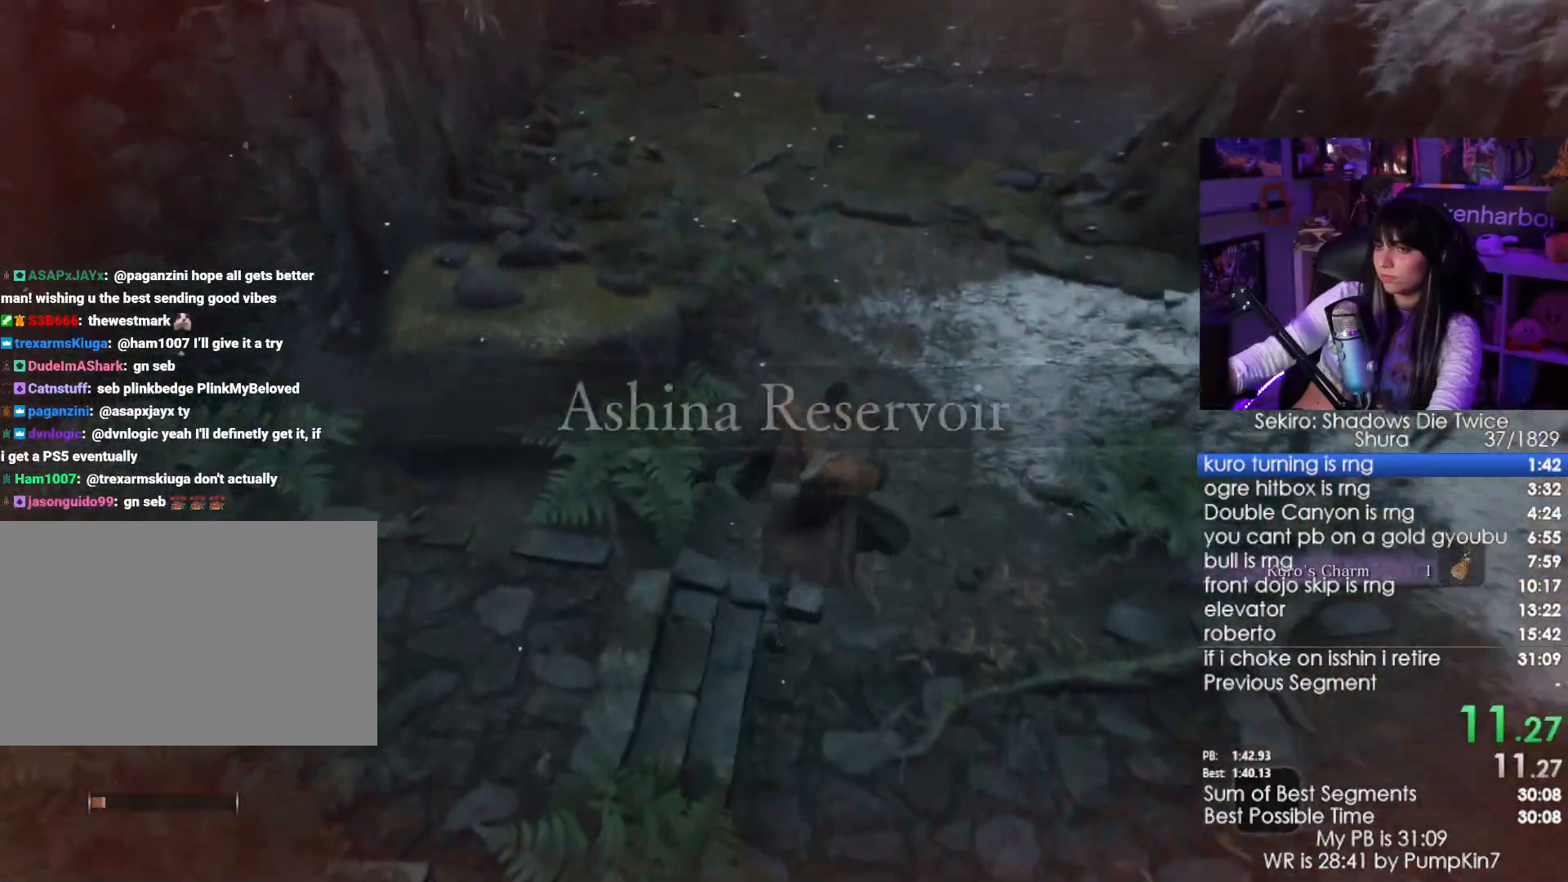
{"keys": ["space", "w"], "mouse": [], "events": [[300, "space", "down"], [333, "space", "up"], [483, "space", "down"]]}
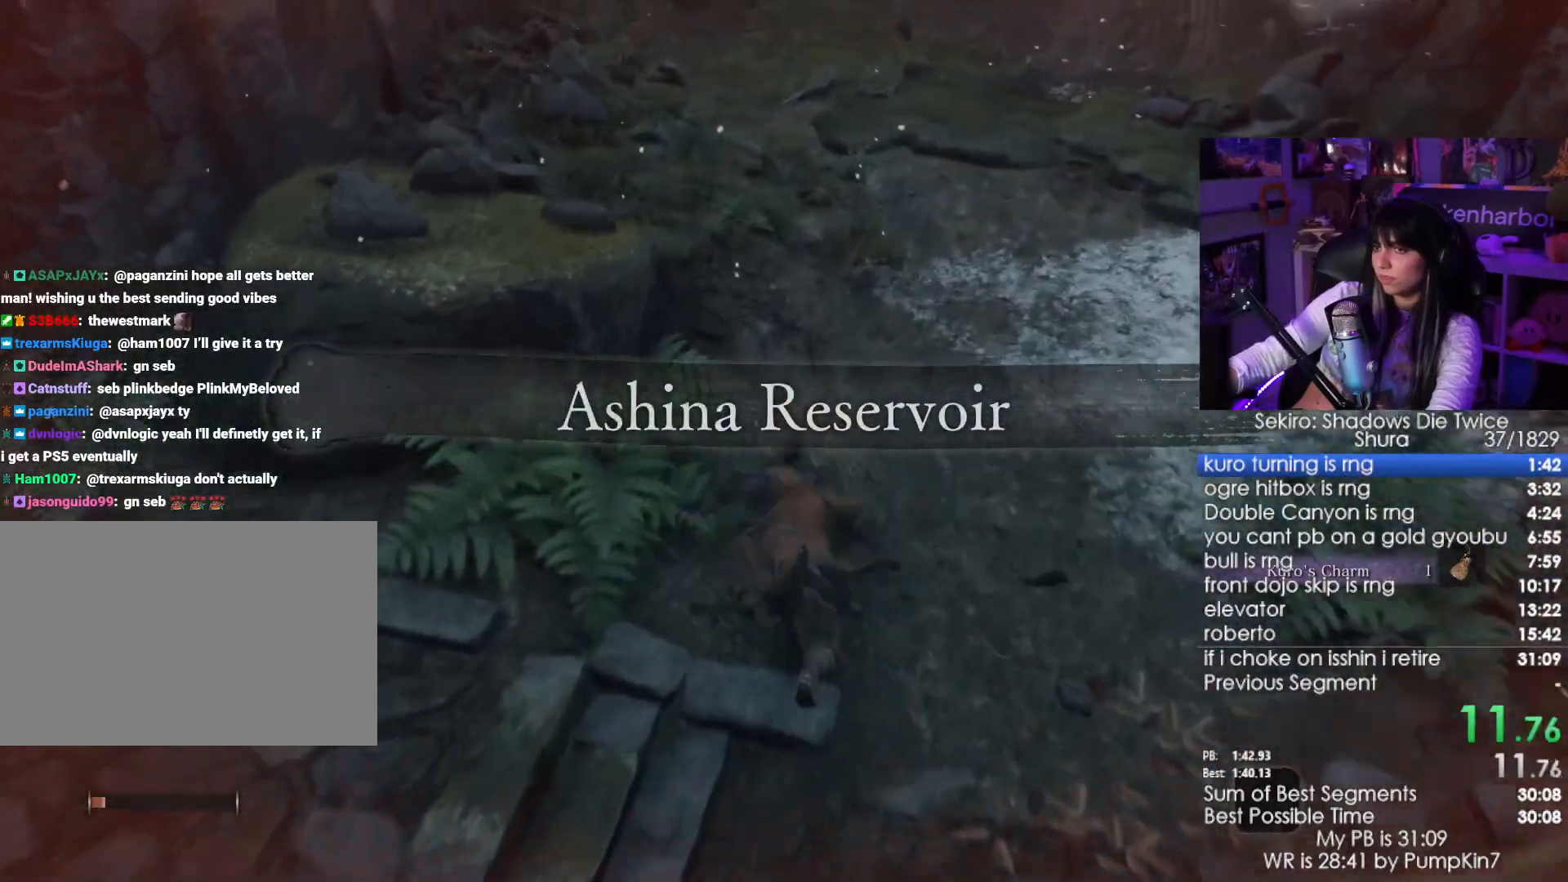
{"keys": ["w"], "mouse": [], "events": [[33, "space", "up"], [166, "space", "down"], [266, "space", "up"]]}
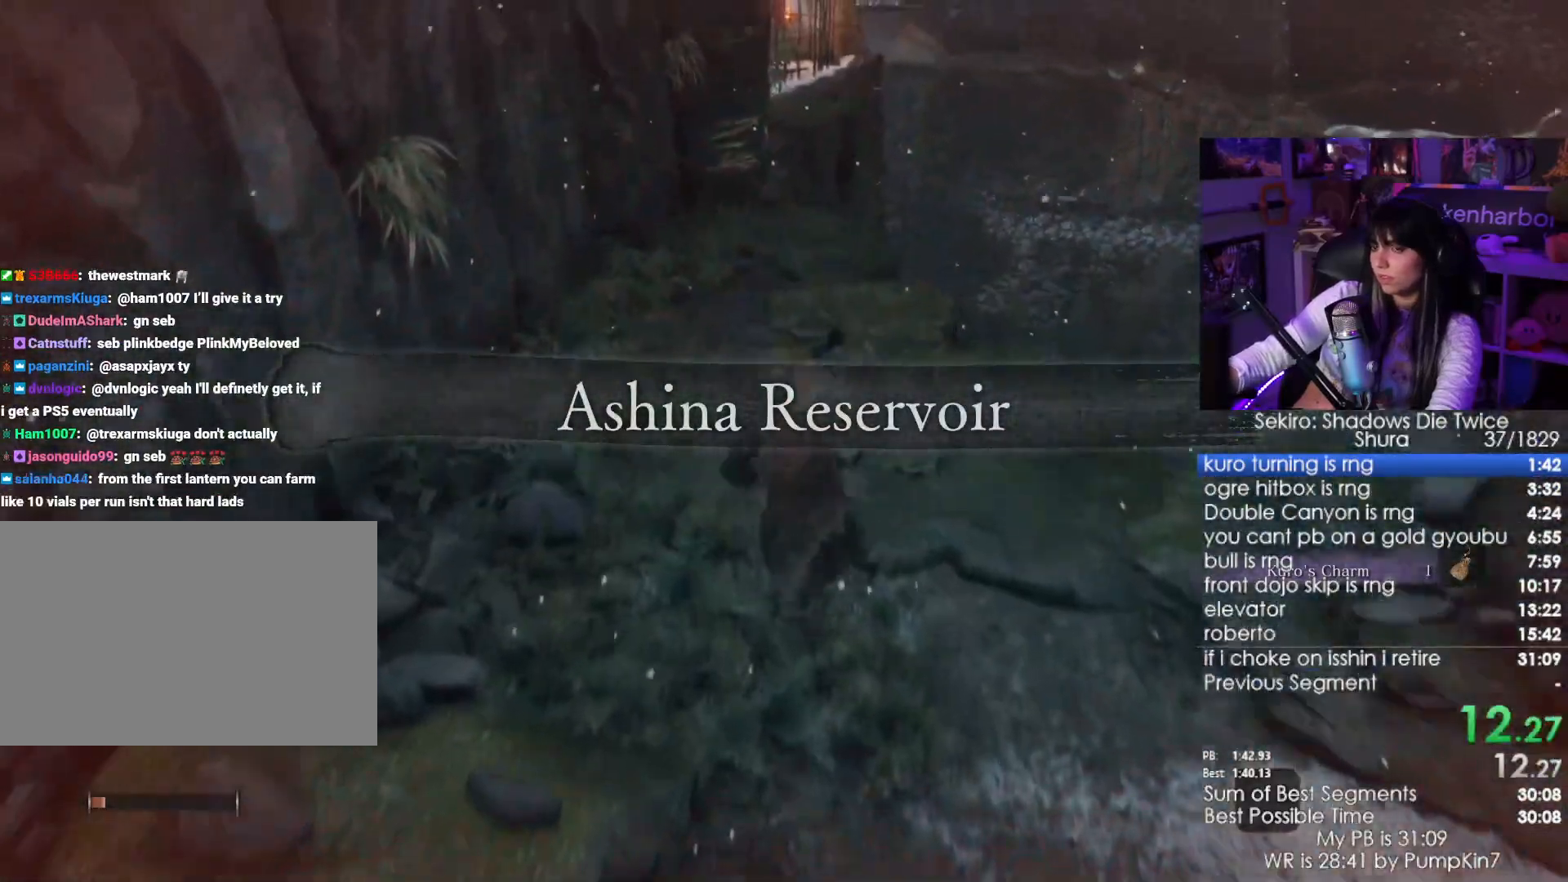
{"keys": ["space", "w"], "mouse": [], "events": [[416, "space", "down"]]}
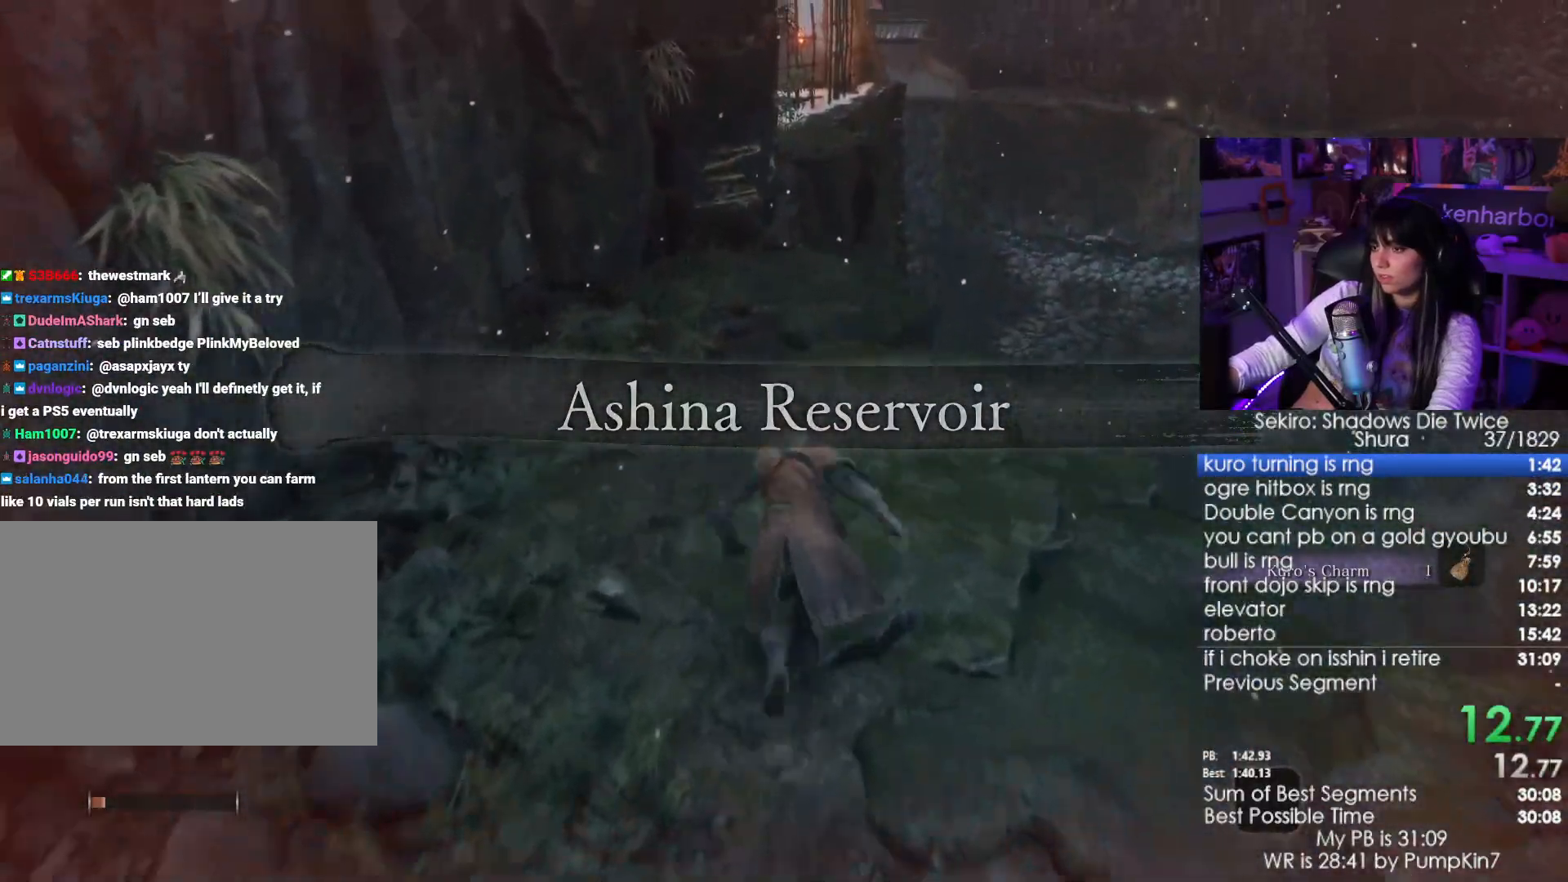
{"keys": ["w"], "mouse": [], "events": [[16, "space", "up"], [100, "space", "down"], [250, "space", "up"]]}
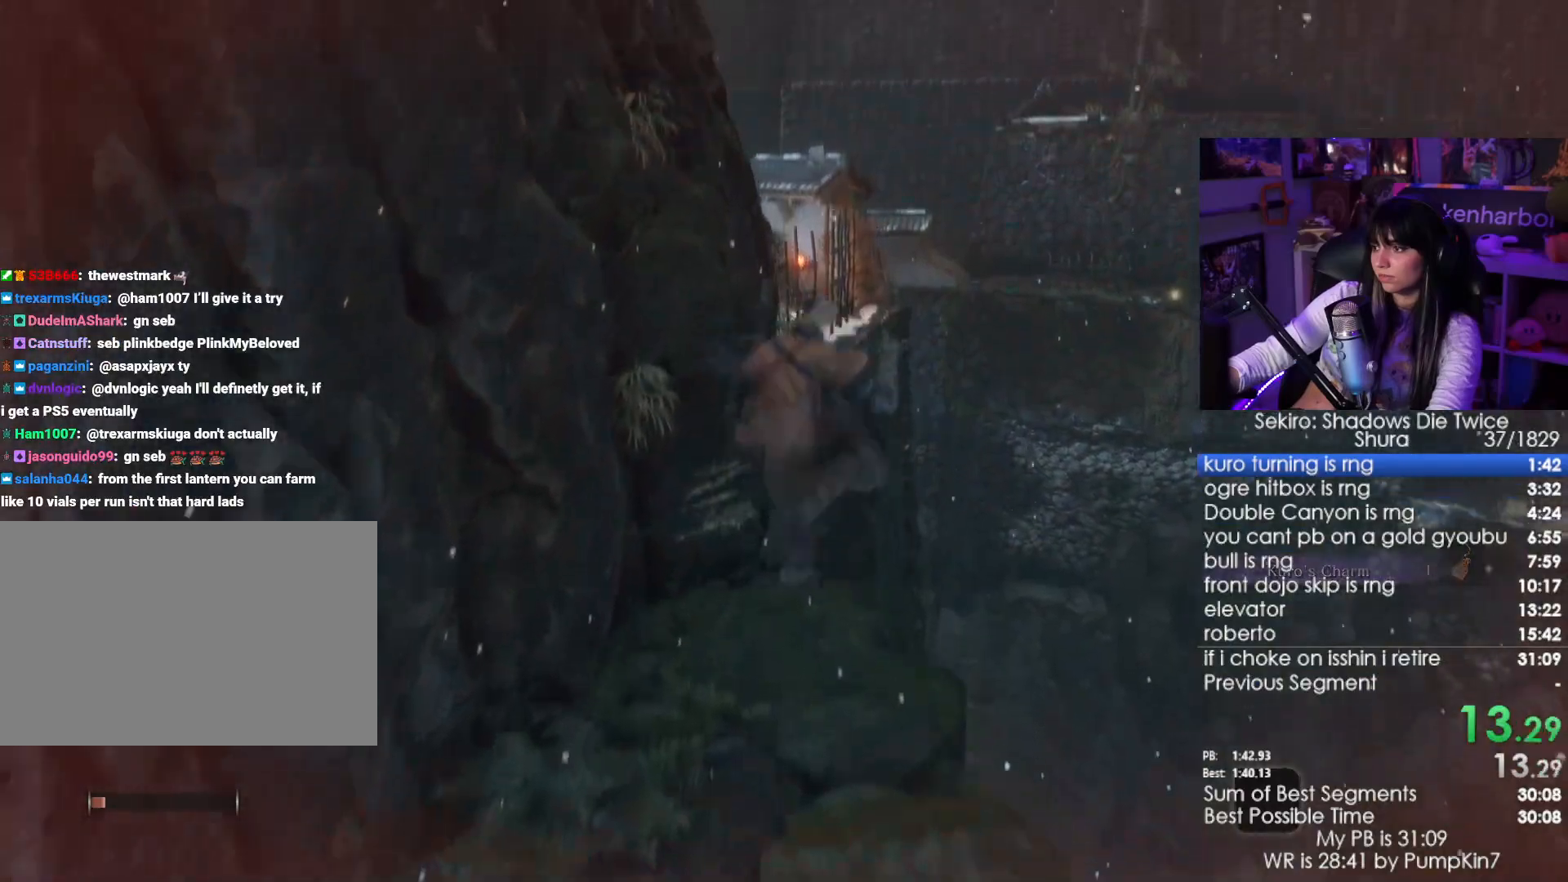
{"keys": ["w"], "mouse": [], "events": []}
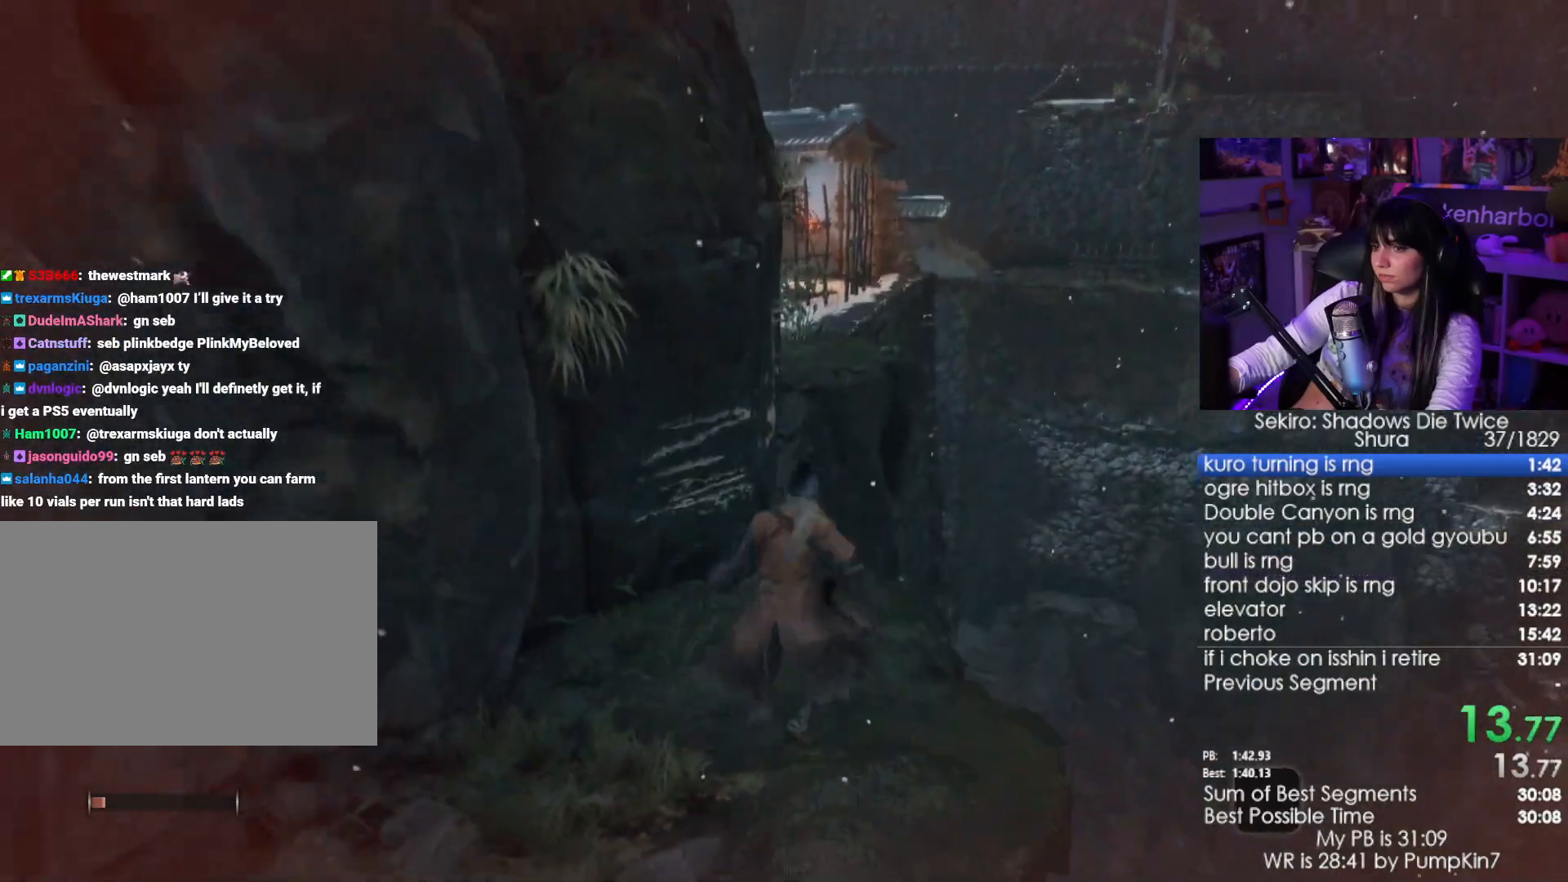
{"keys": ["w"], "mouse": [], "events": [[283, "space", "down"], [466, "space", "up"]]}
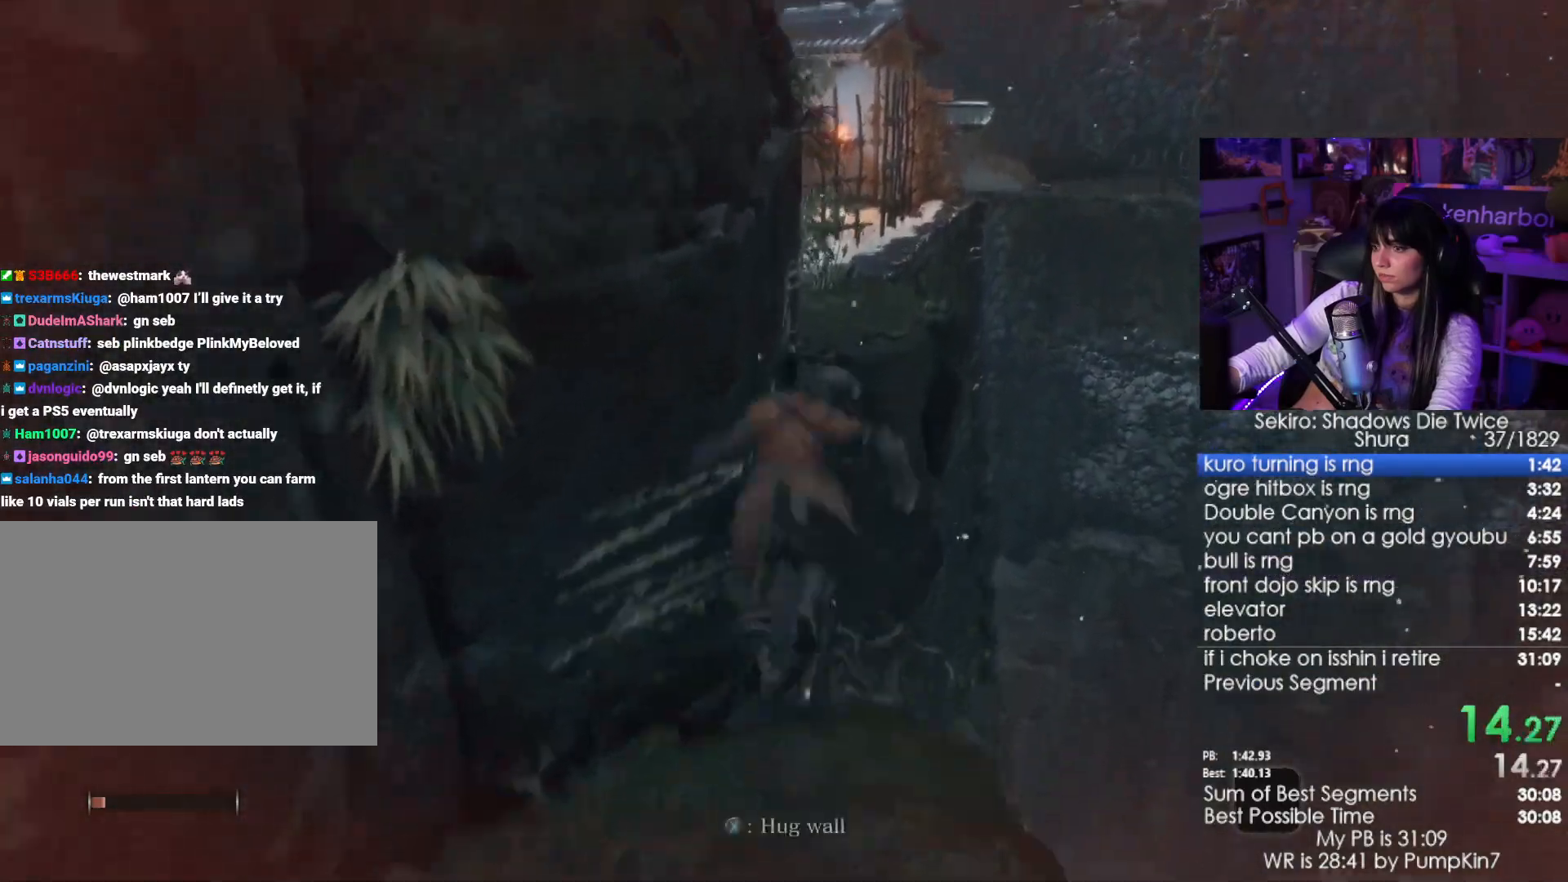
{"keys": ["w"], "mouse": [], "events": [[383, "space", "down"], [483, "space", "up"]]}
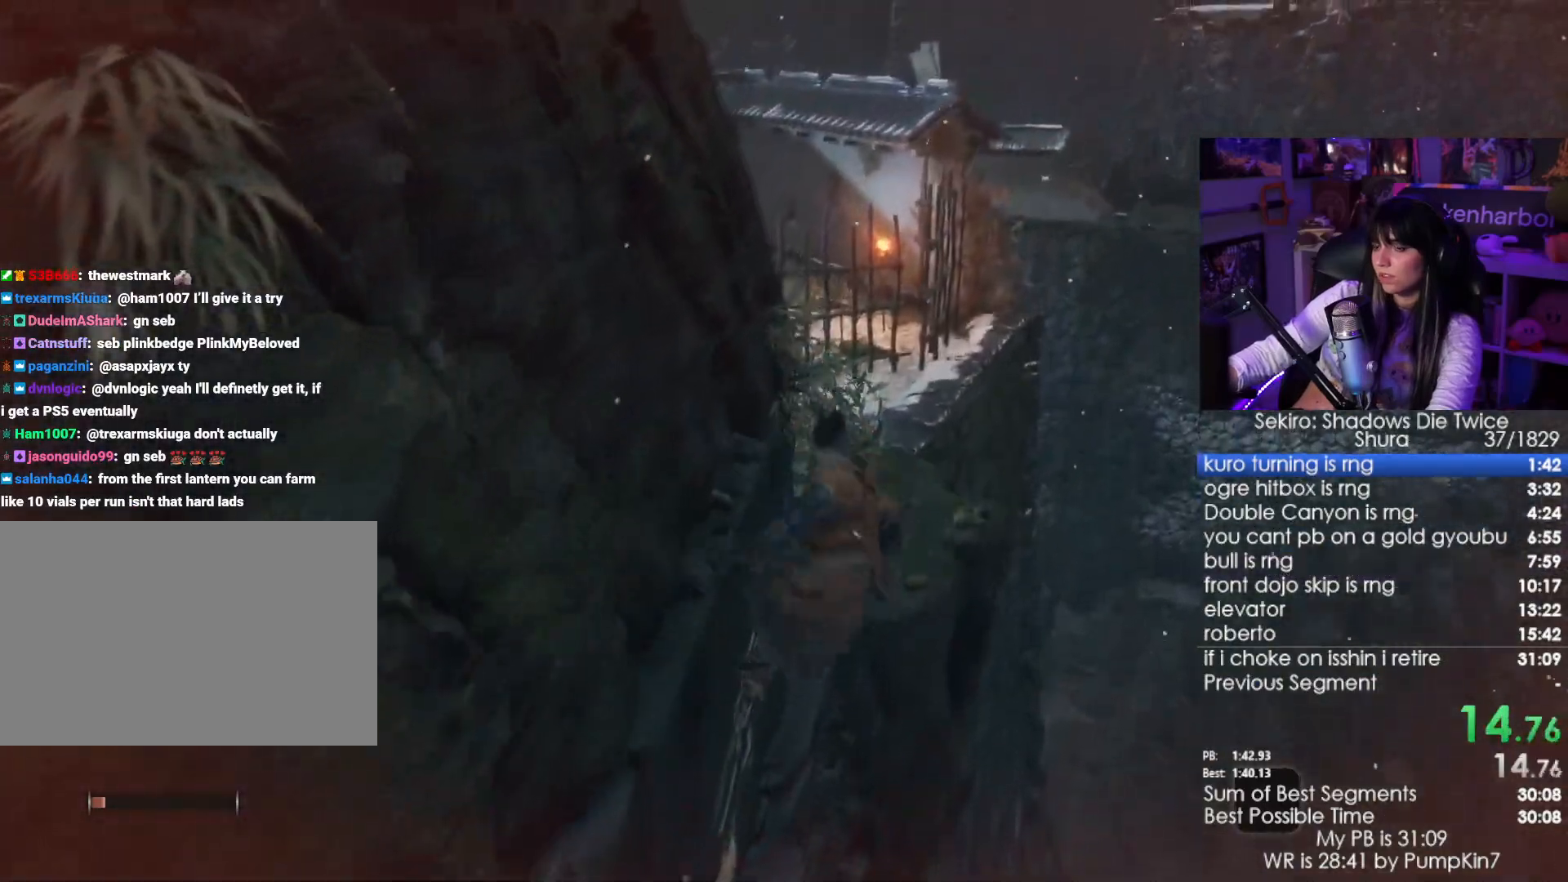
{"keys": ["w"], "mouse": [], "events": []}
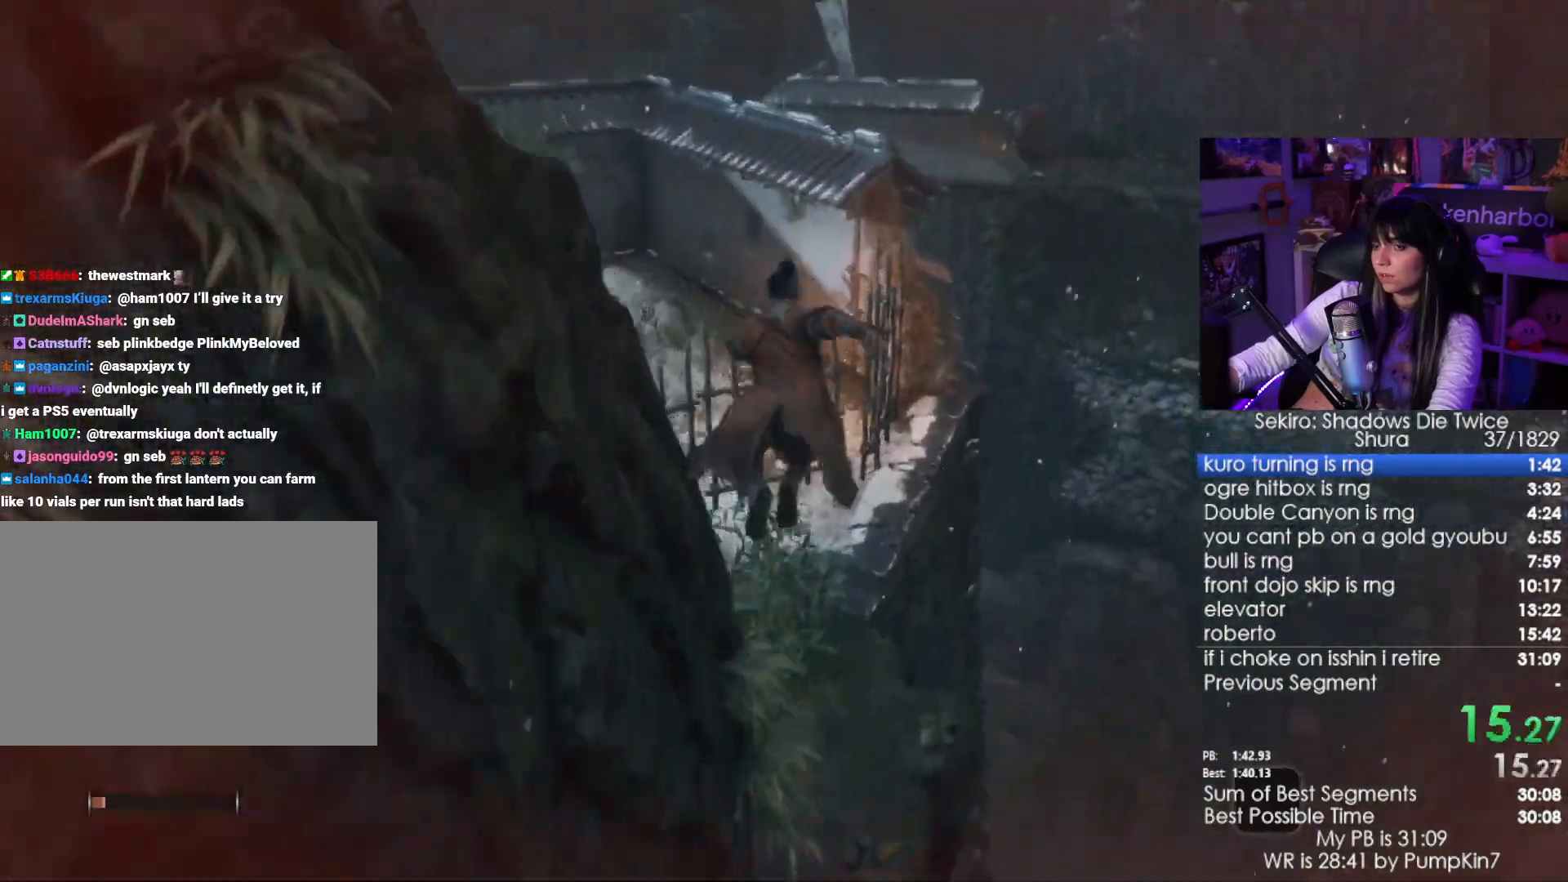
{"keys": ["w"], "mouse": [], "events": []}
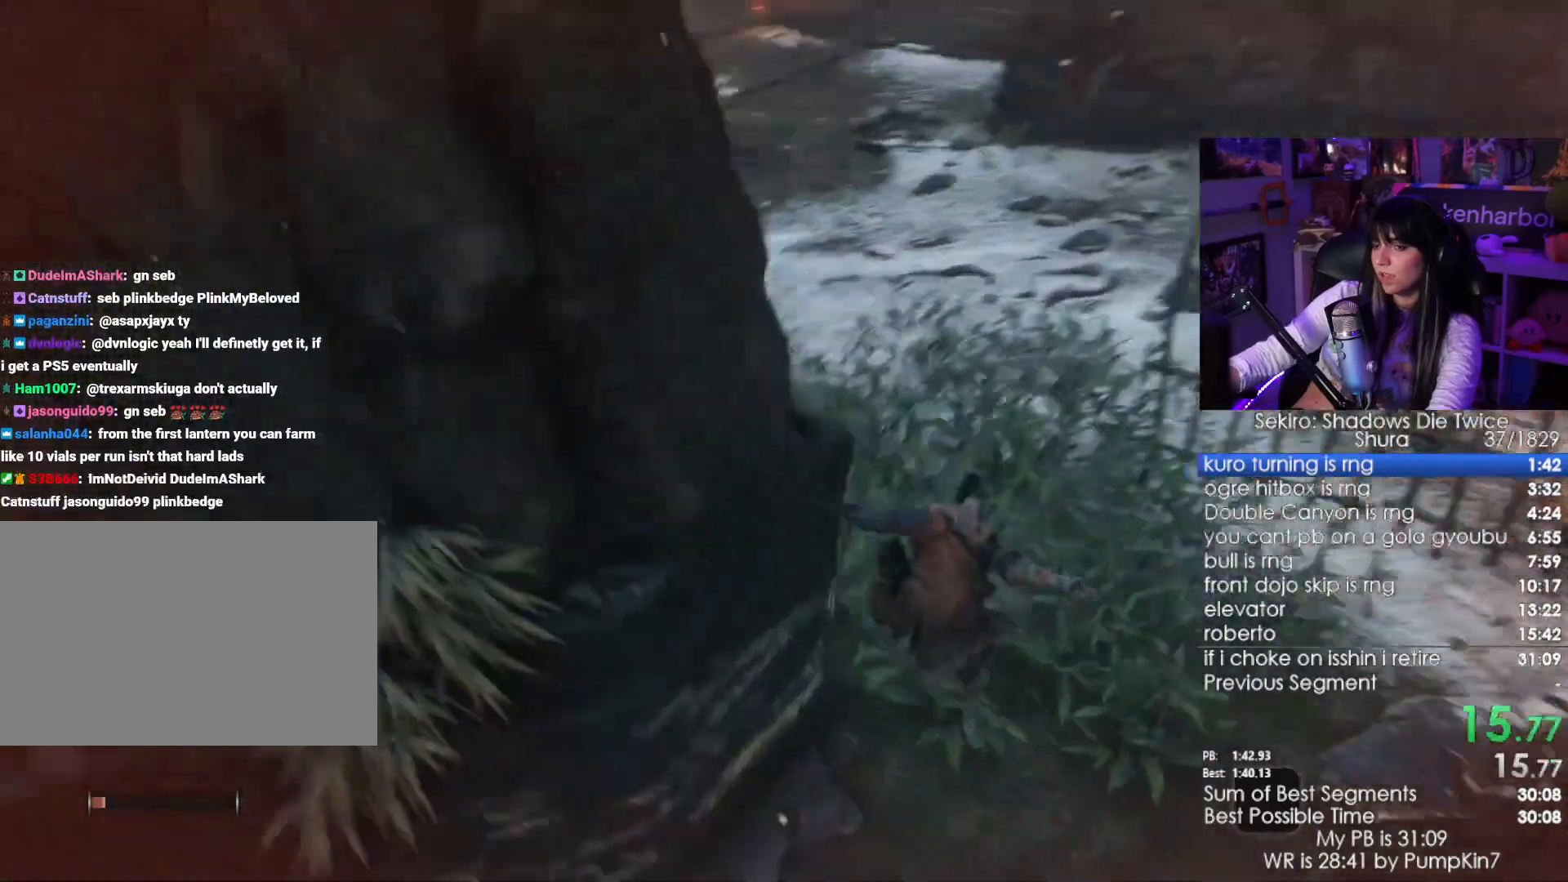
{"keys": ["space", "w"], "mouse": [], "events": [[300, "space", "down"], [350, "space", "up"], [483, "space", "down"]]}
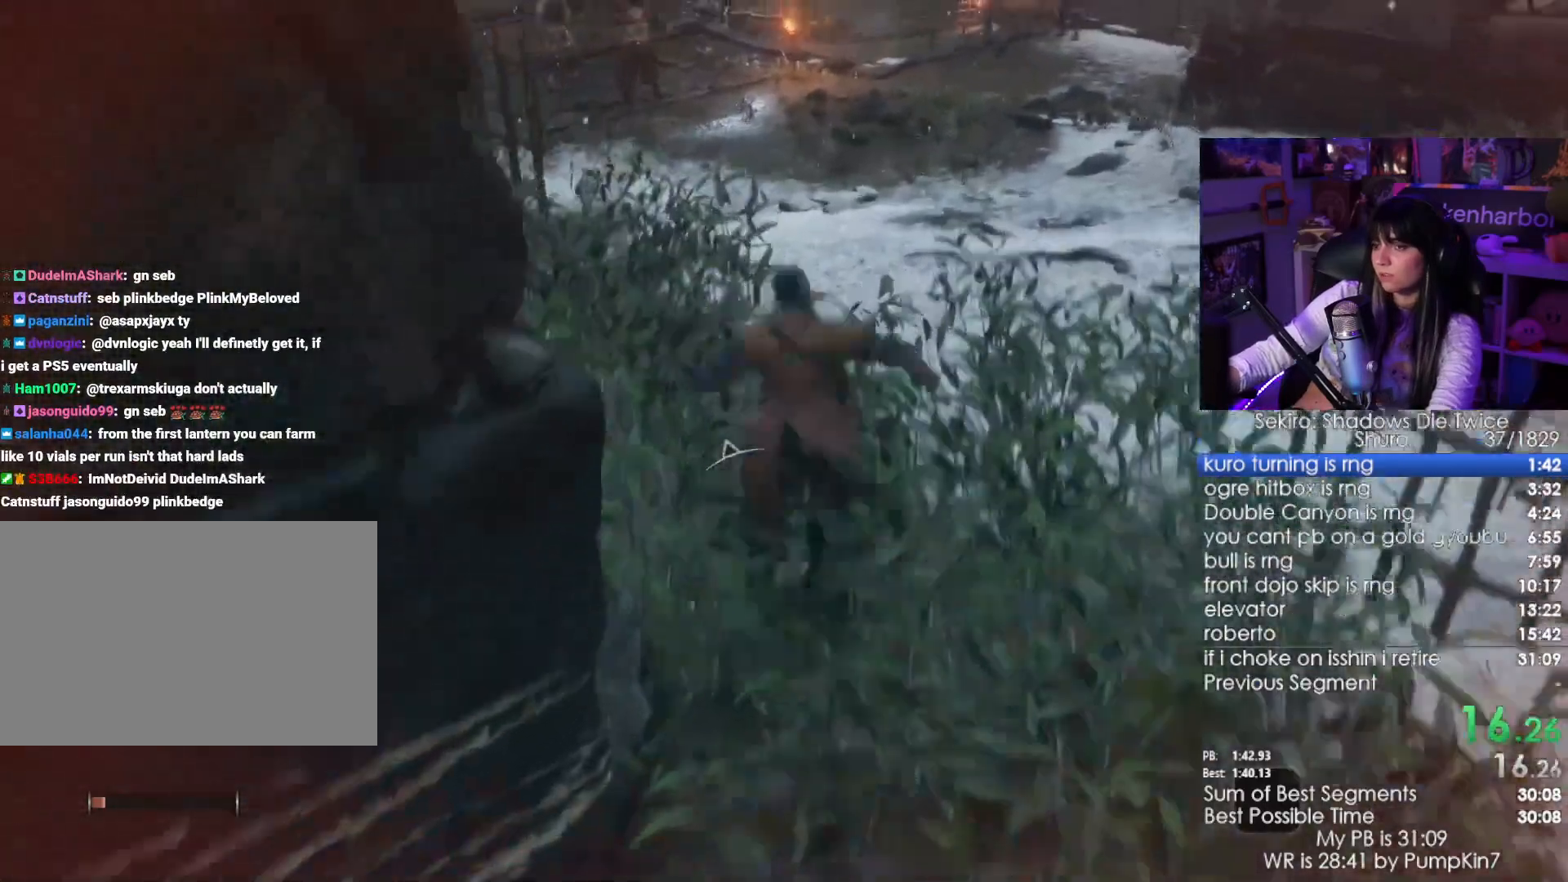
{"keys": ["w"], "mouse": [], "events": [[33, "space", "up"], [166, "space", "down"], [266, "space", "up"]]}
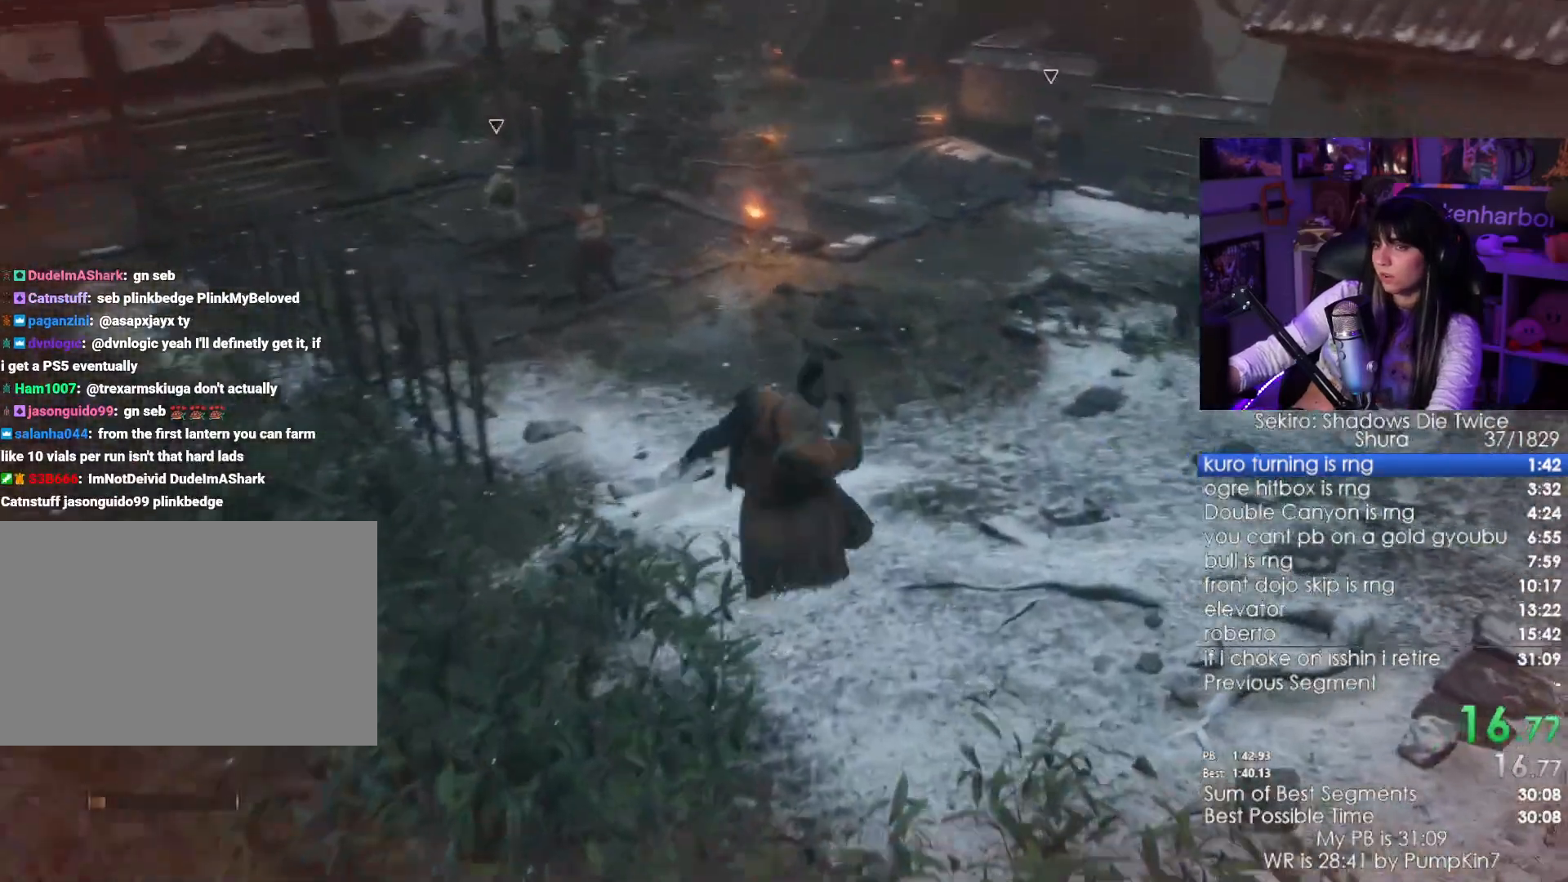
{"keys": ["w"], "mouse": [], "events": [[333, "space", "down"], [366, "space", "up"]]}
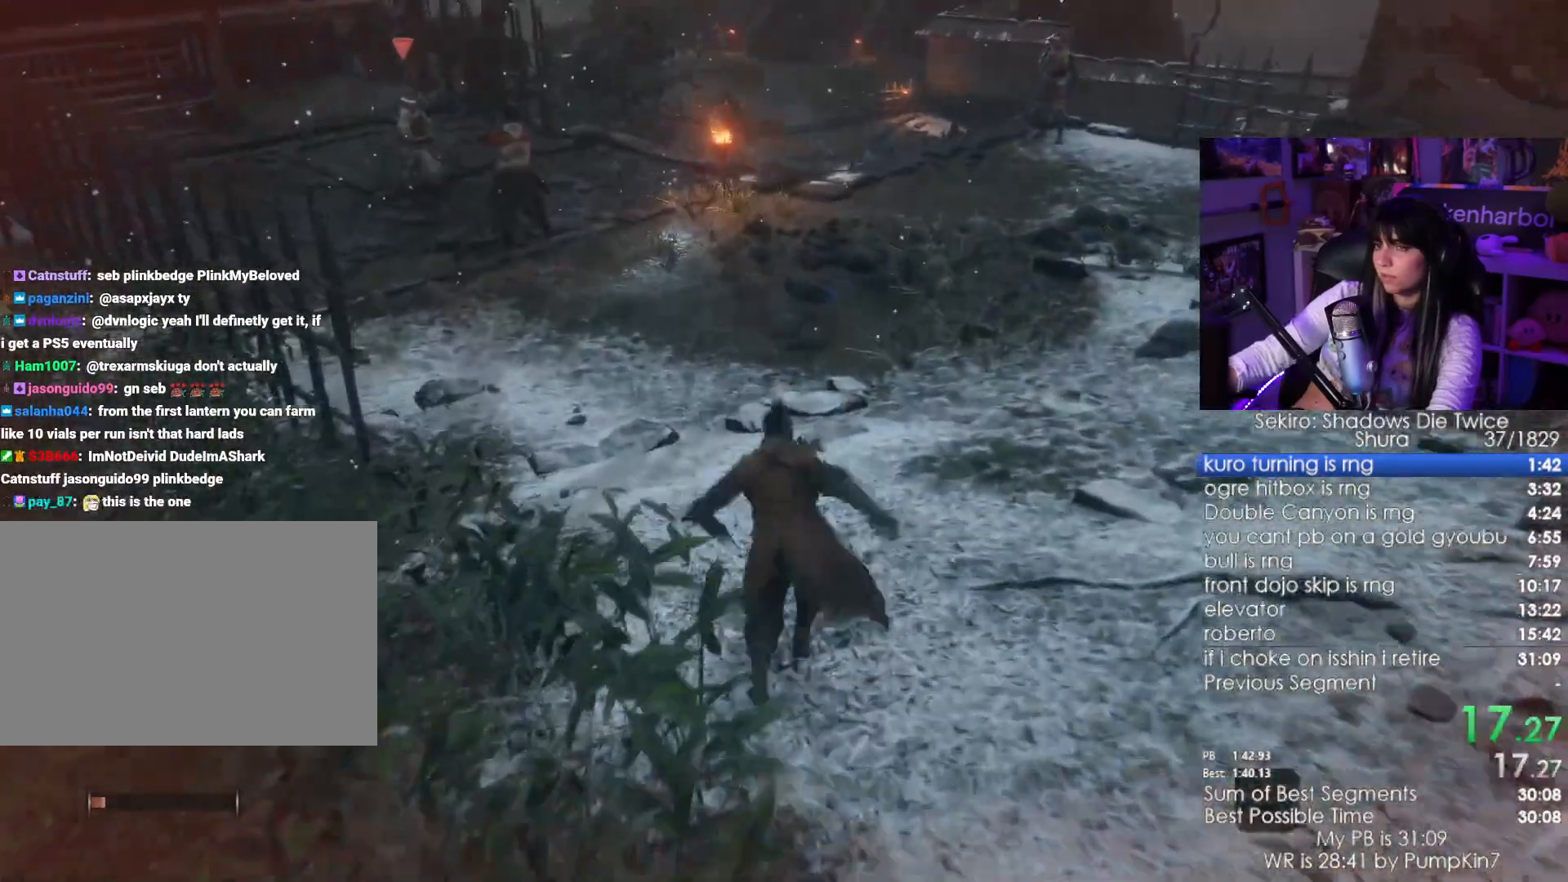
{"keys": ["w"], "mouse": [], "events": [[16, "space", "down"], [66, "space", "up"], [150, "space", "down"], [250, "space", "up"], [333, "space", "down"], [433, "space", "up"]]}
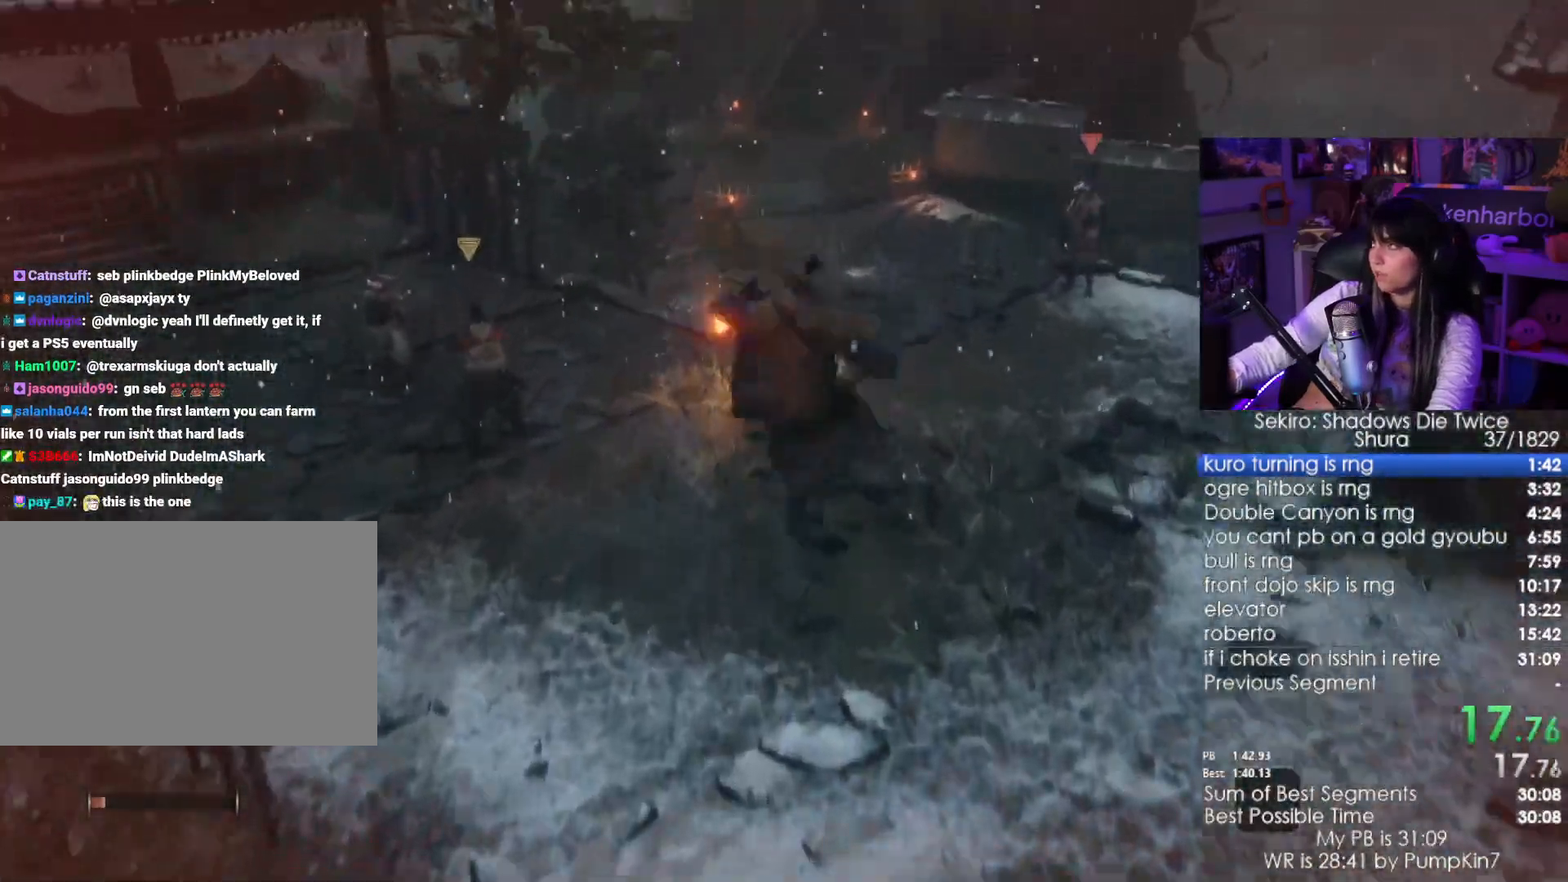
{"keys": ["w"], "mouse": [], "events": [[66, "space", "down"], [116, "space", "up"], [316, "space", "down"], [450, "space", "up"]]}
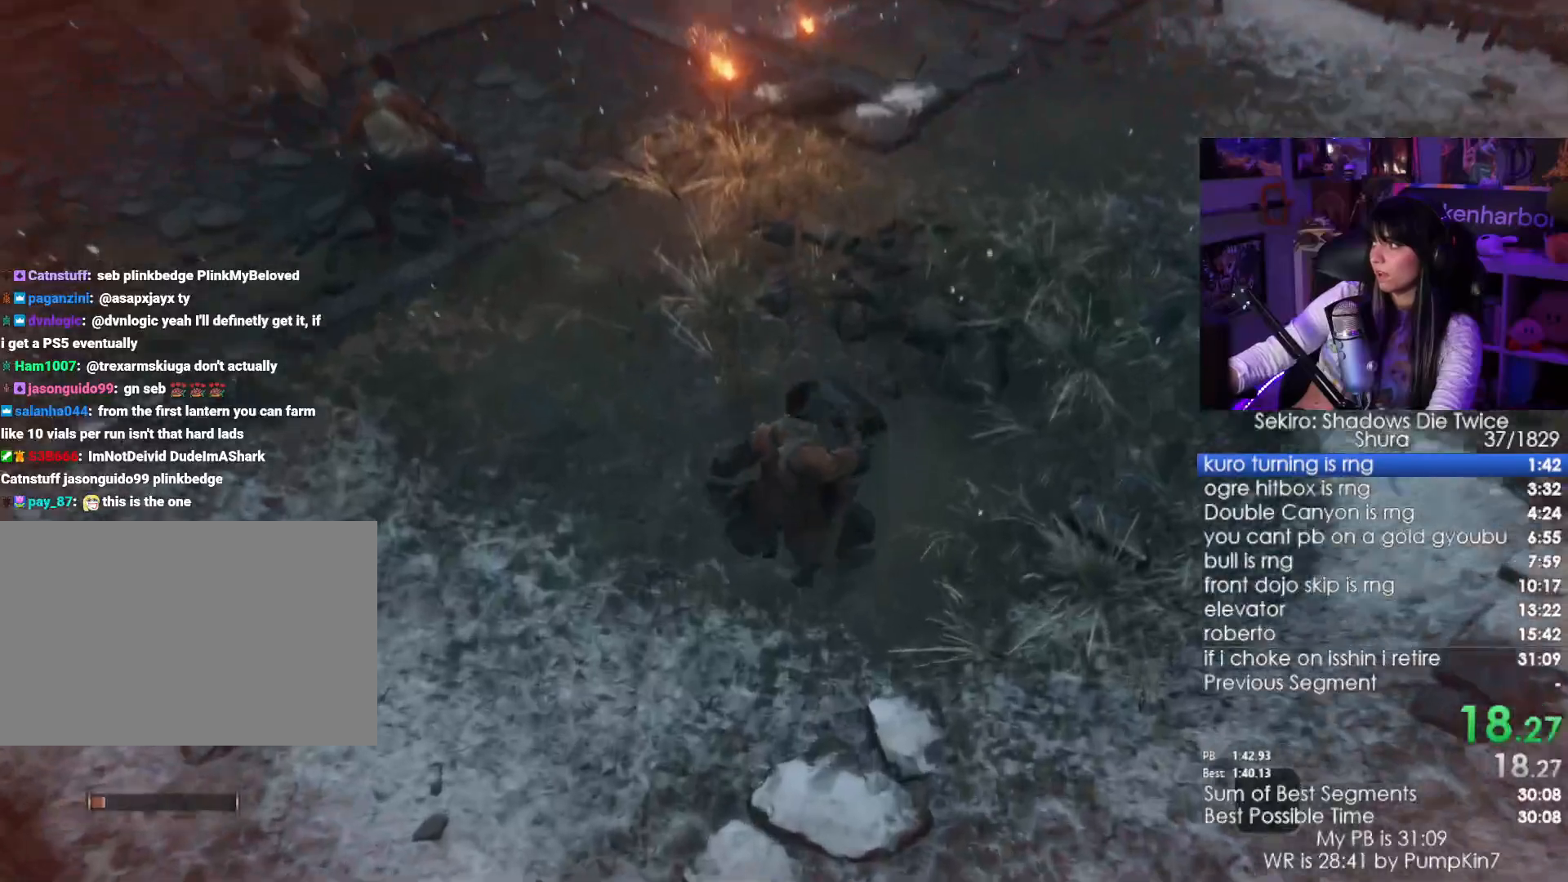
{"keys": ["w"], "mouse": [], "events": [[50, "space", "down"], [133, "space", "up"], [233, "space", "down"], [283, "space", "up"], [416, "space", "down"], [466, "space", "up"]]}
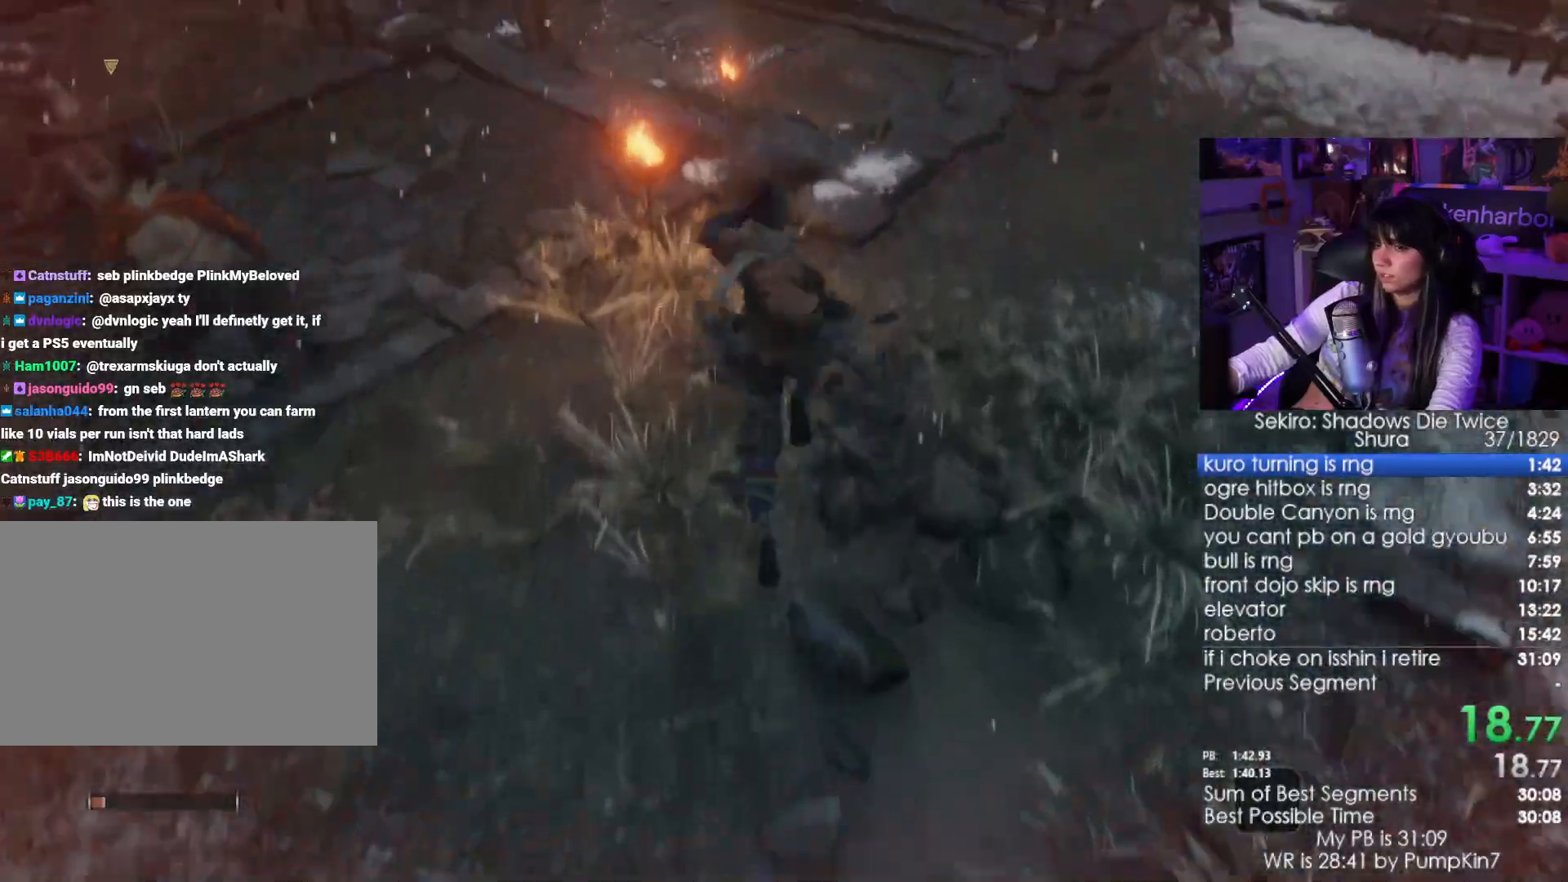
{"keys": ["w"], "mouse": [], "events": [[66, "space", "down"], [150, "space", "up"]]}
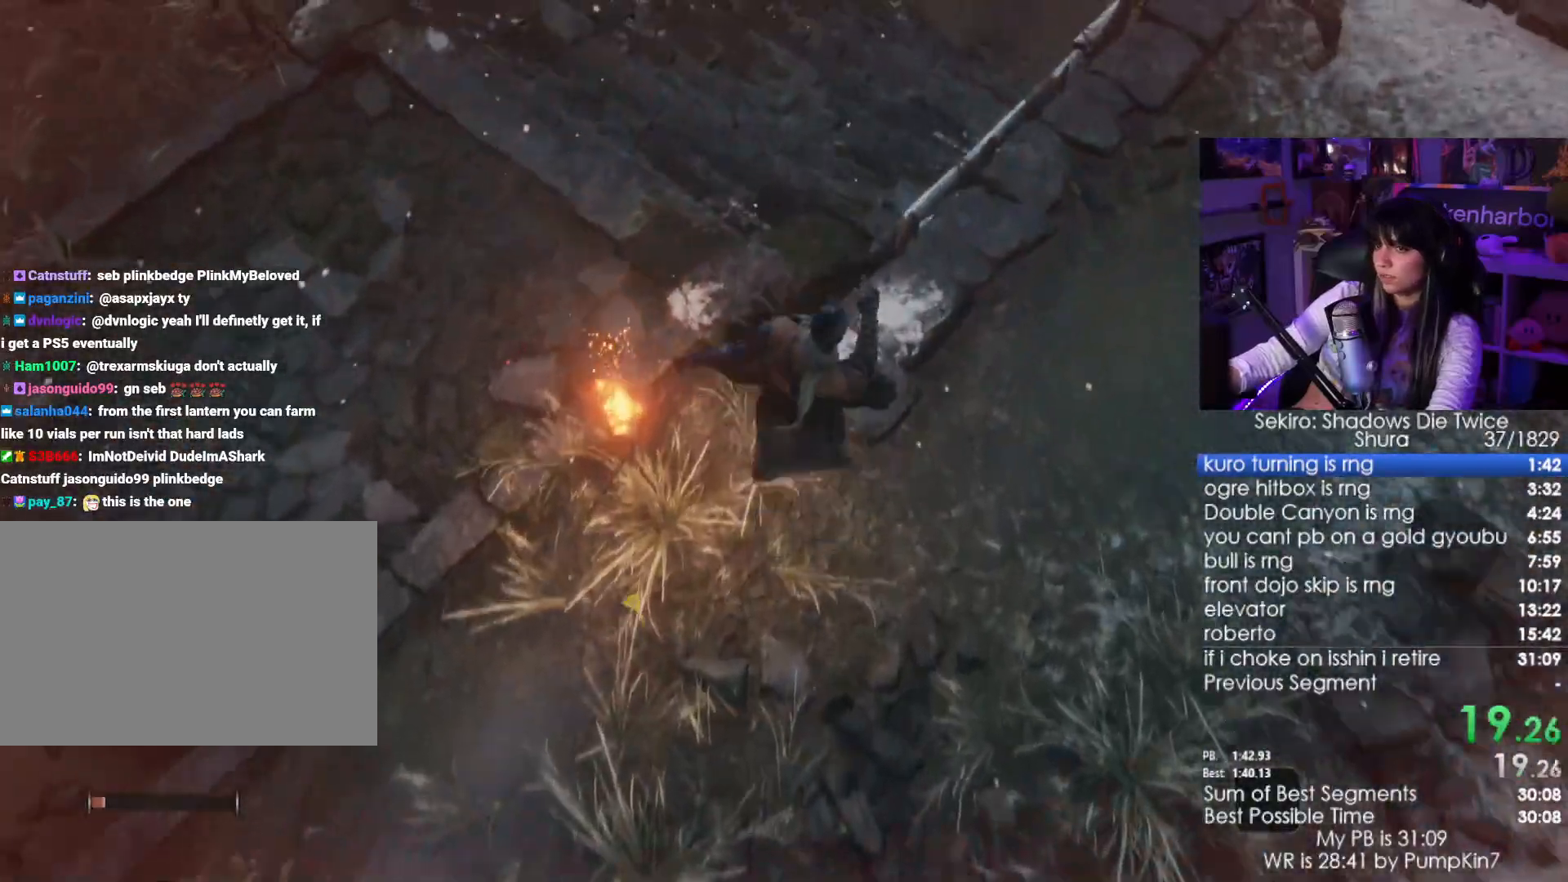
{"keys": ["w"], "mouse": [], "events": [[266, "space", "down"], [316, "space", "up"], [400, "space", "down"], [500, "space", "up"]]}
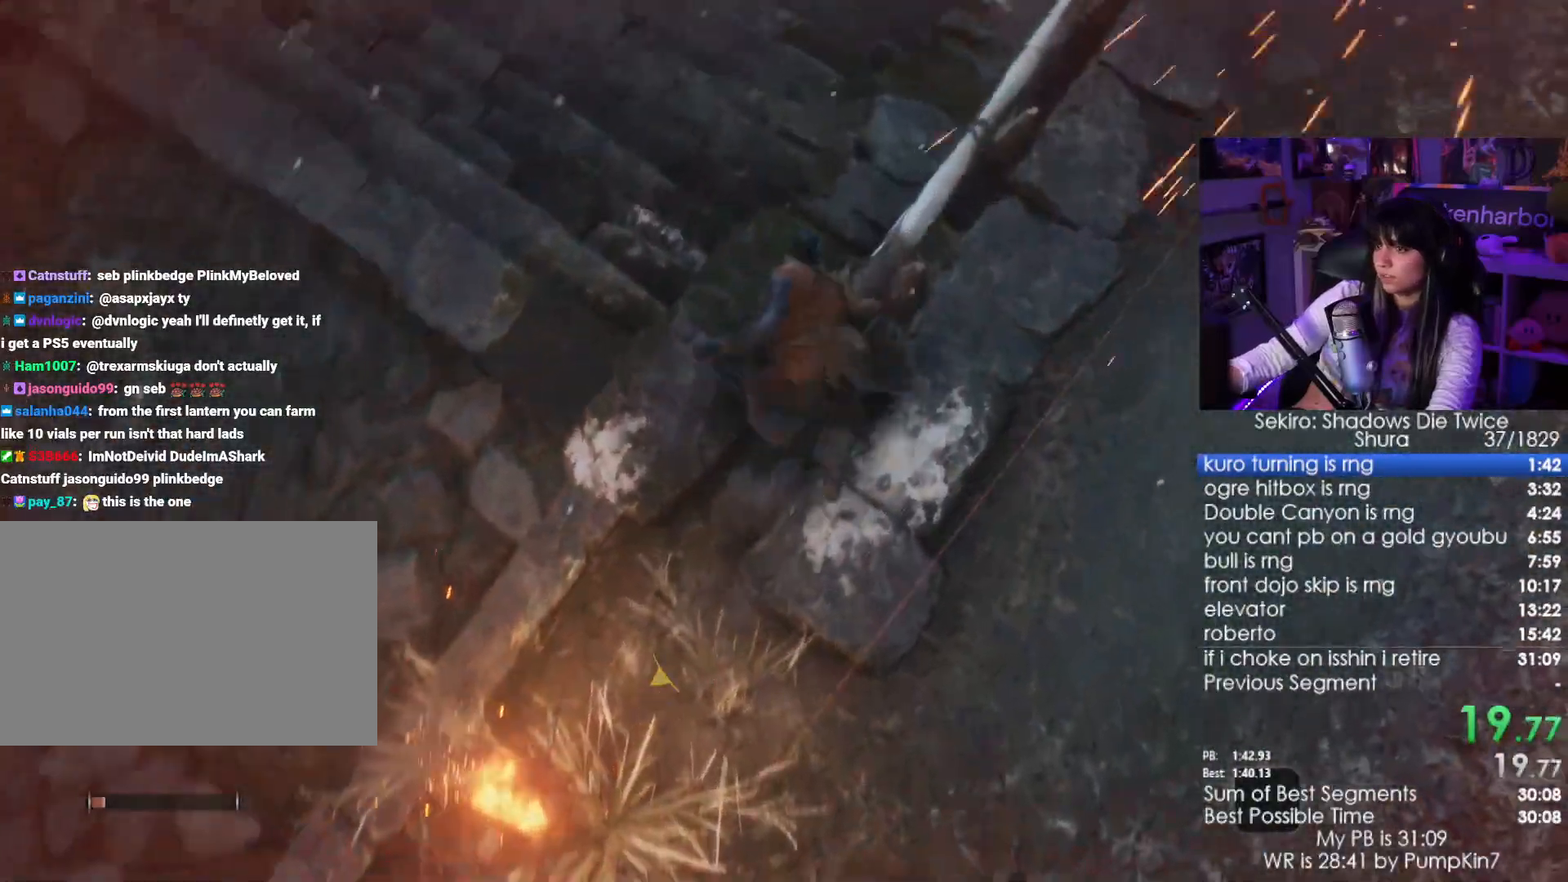
{"keys": ["w"], "mouse": [], "events": [[133, "space", "down"], [233, "space", "up"]]}
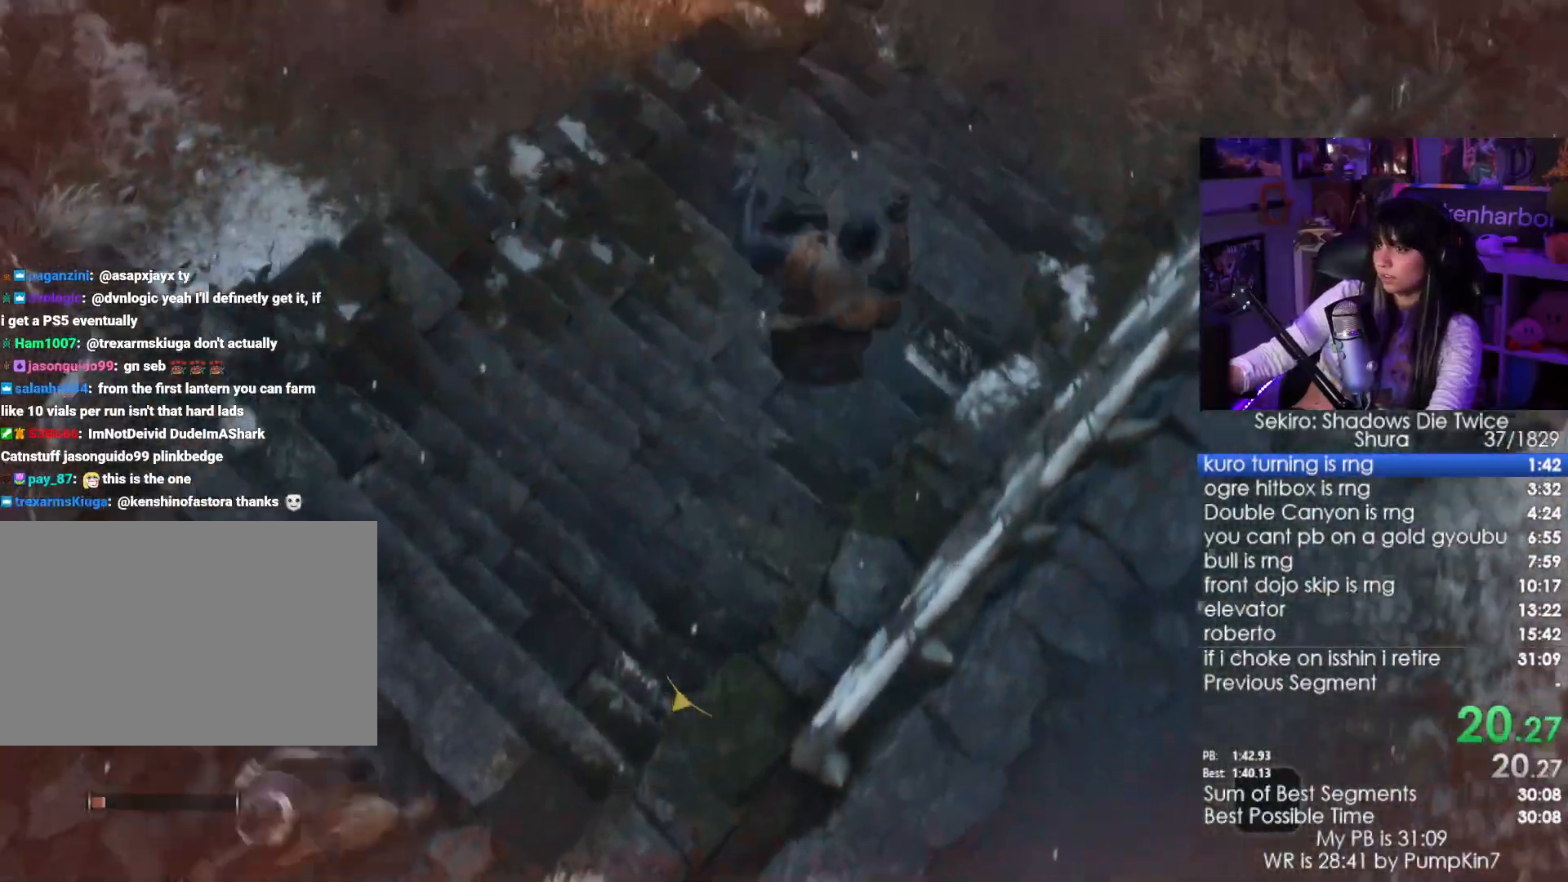
{"keys": ["w"], "mouse": [], "events": []}
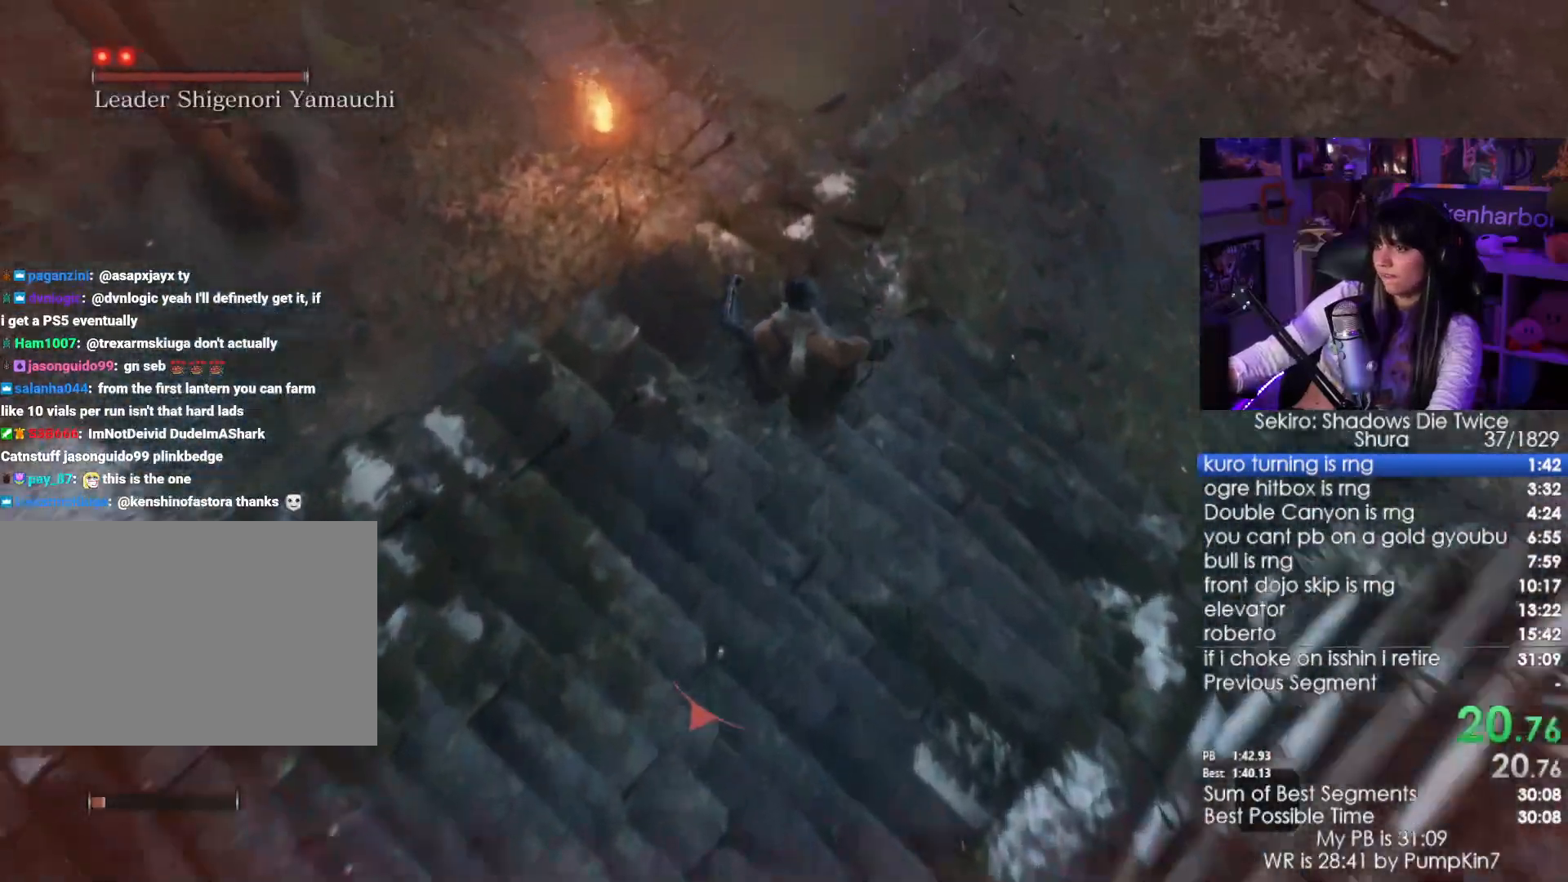
{"keys": ["w"], "mouse": [], "events": [[16, "space", "down"], [66, "space", "up"], [216, "space", "down"], [316, "space", "up"], [400, "space", "down"], [500, "space", "up"]]}